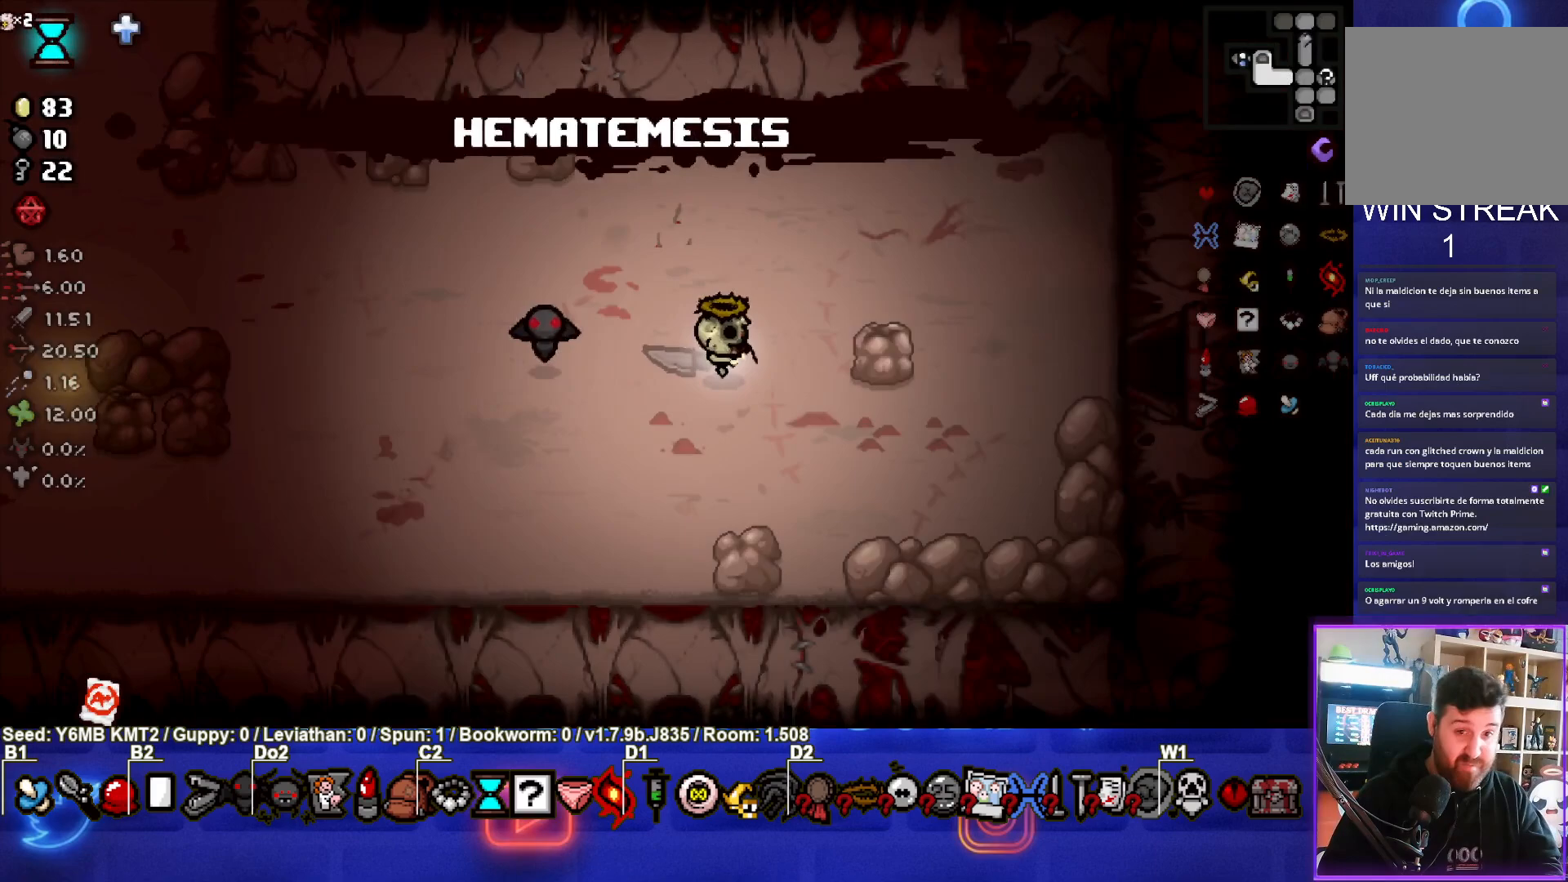
Gameplay with a controller (PlayStation layout); each line is a JSON object with the inputs held at the frame after it. "events" lists button and stick changes between this image and that frame as [ms after this image, input, new state], when the widget could be followed in between. Not read: L3 R3 right_stick.
{"buttons": [], "left_stick": "right", "events": []}
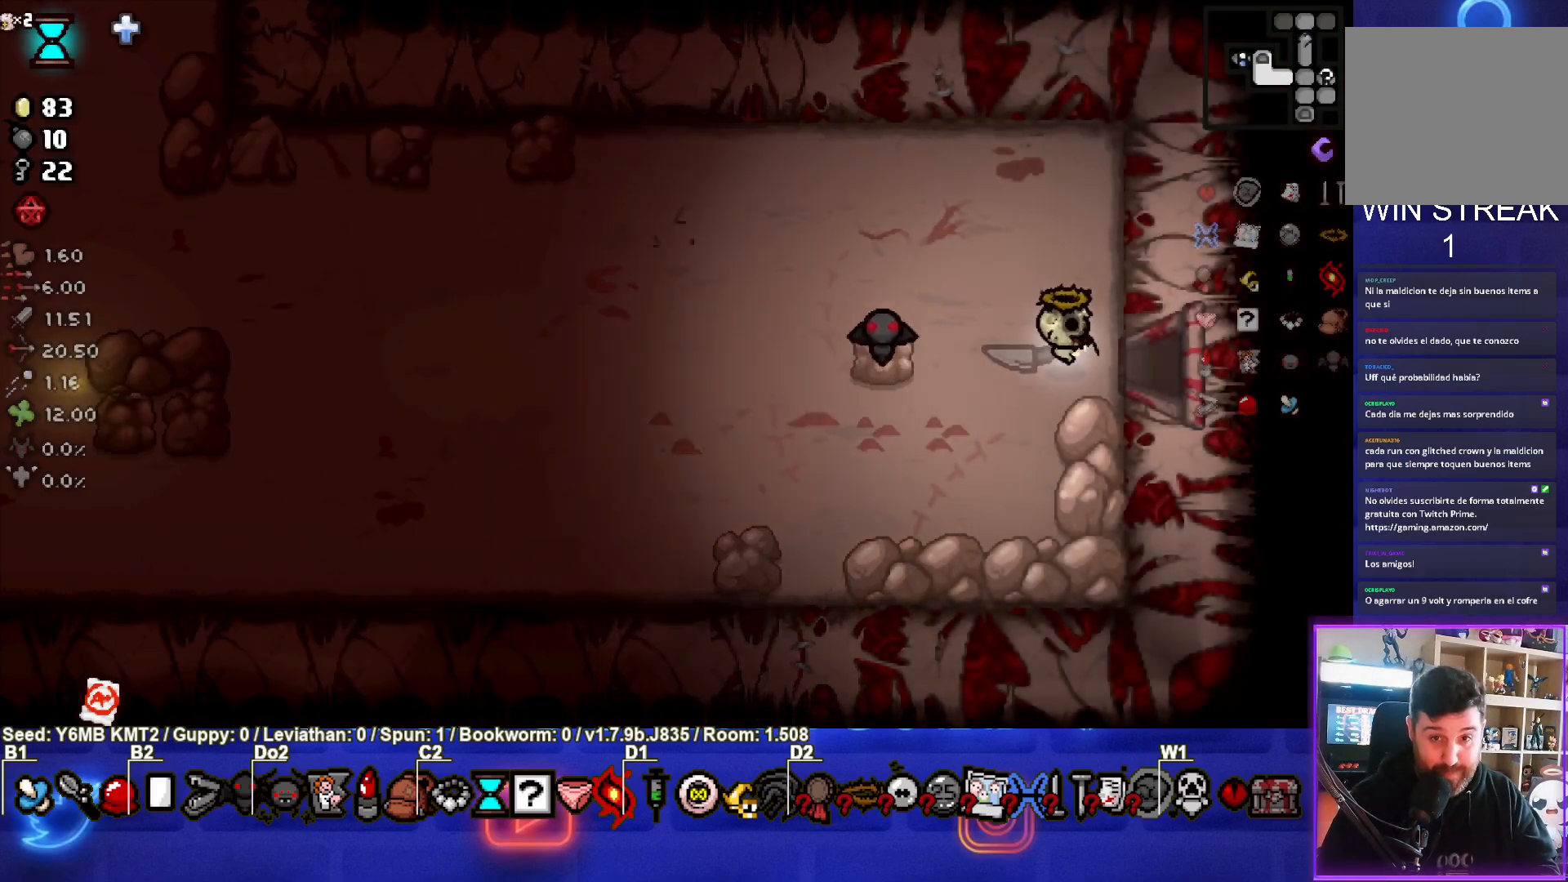
{"buttons": [], "left_stick": "center", "events": [[267, "left_stick", "center"]]}
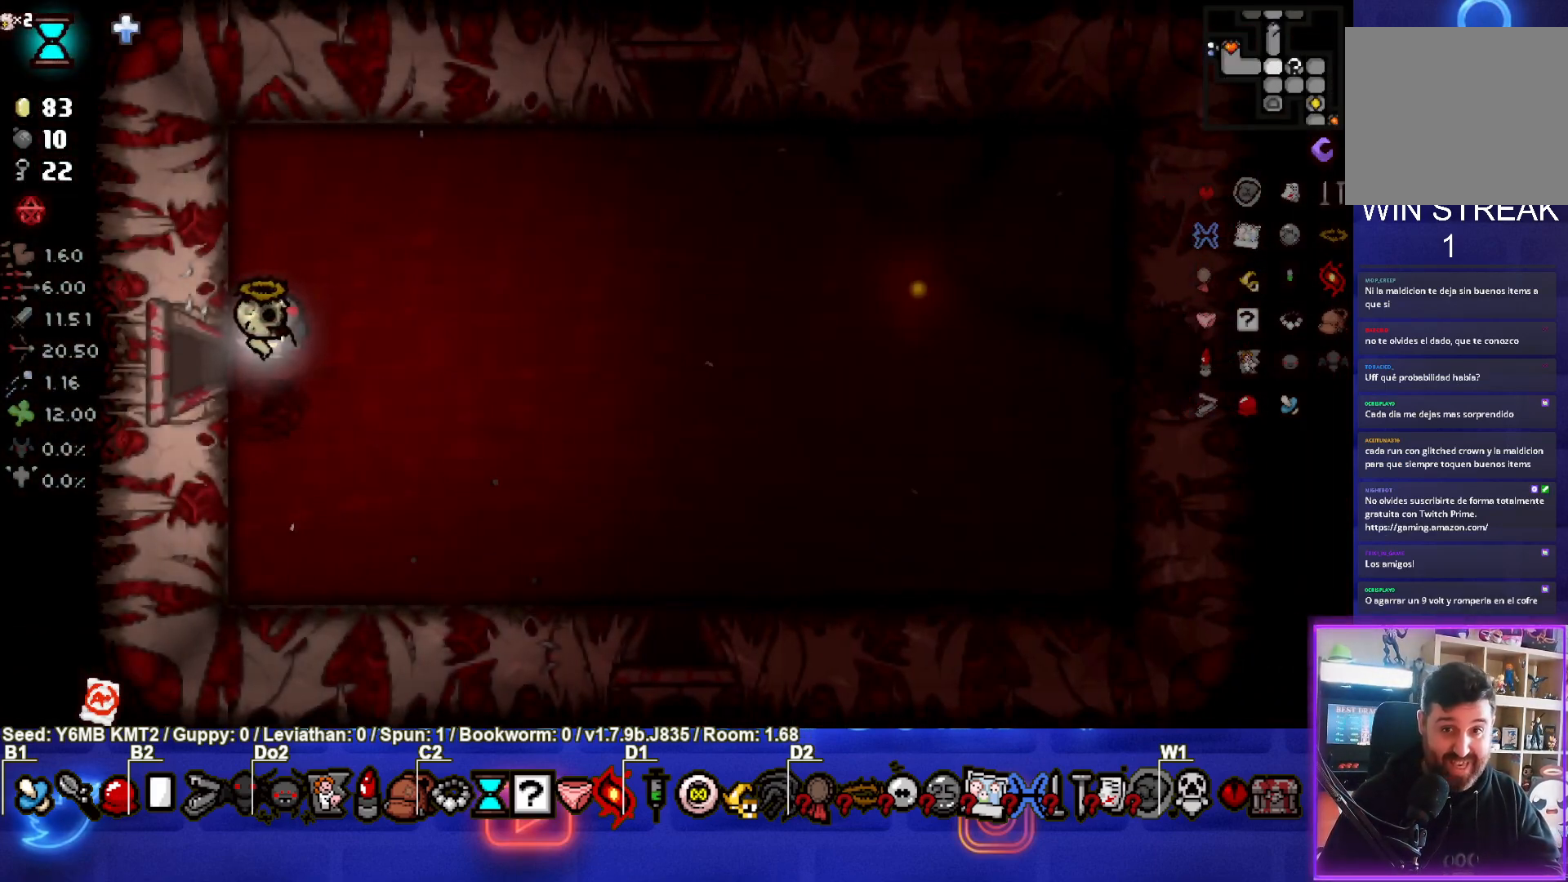
{"buttons": [], "left_stick": "up-right", "events": [[33, "left_stick", "up-right"]]}
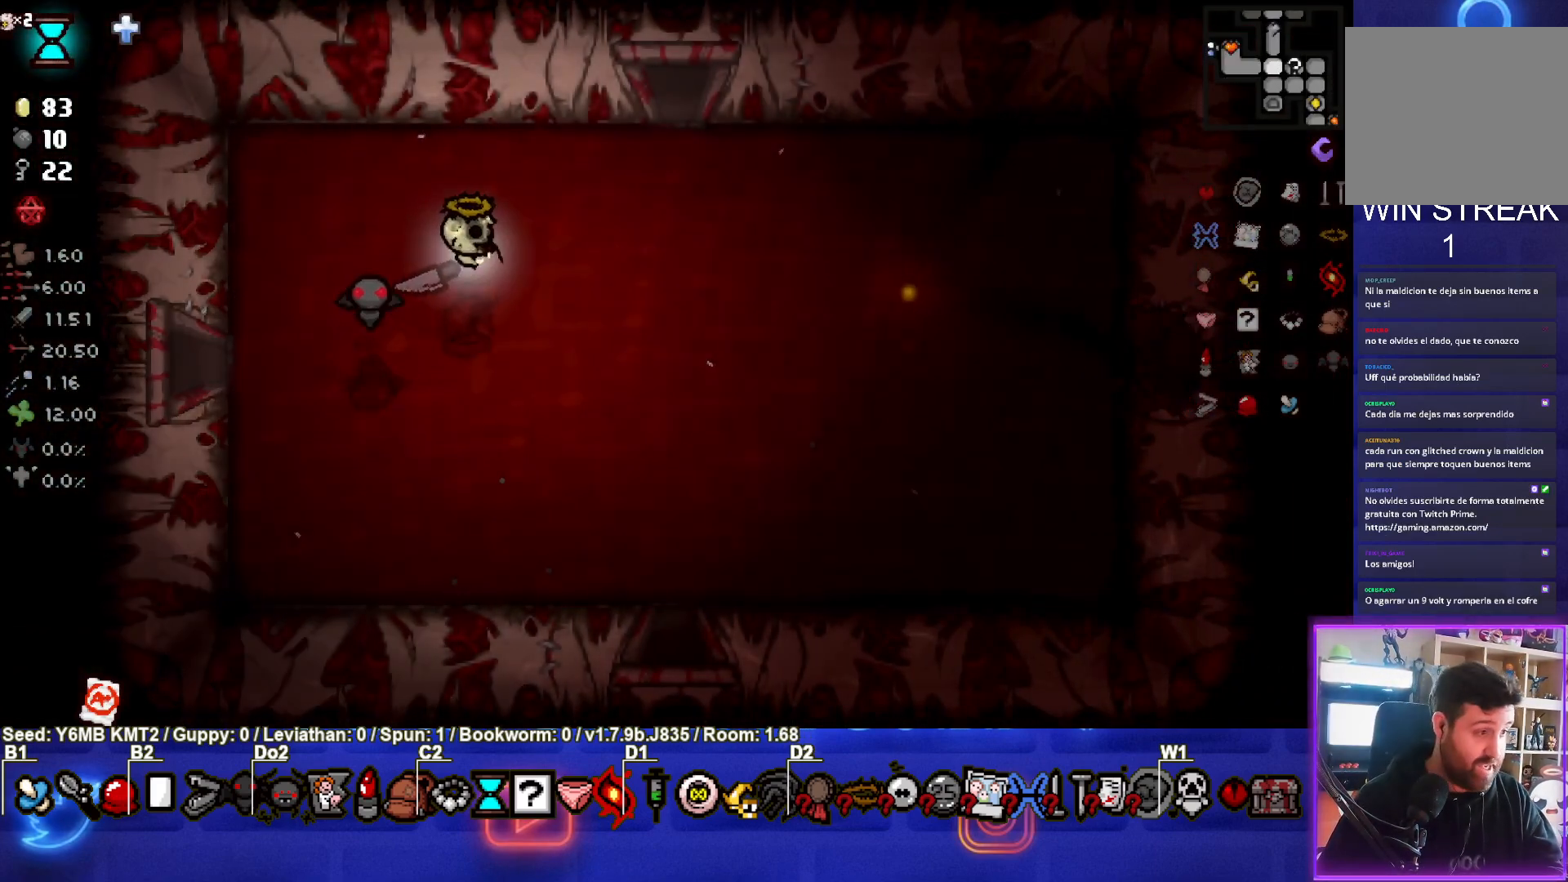
{"buttons": [], "left_stick": "up", "events": [[300, "left_stick", "up"]]}
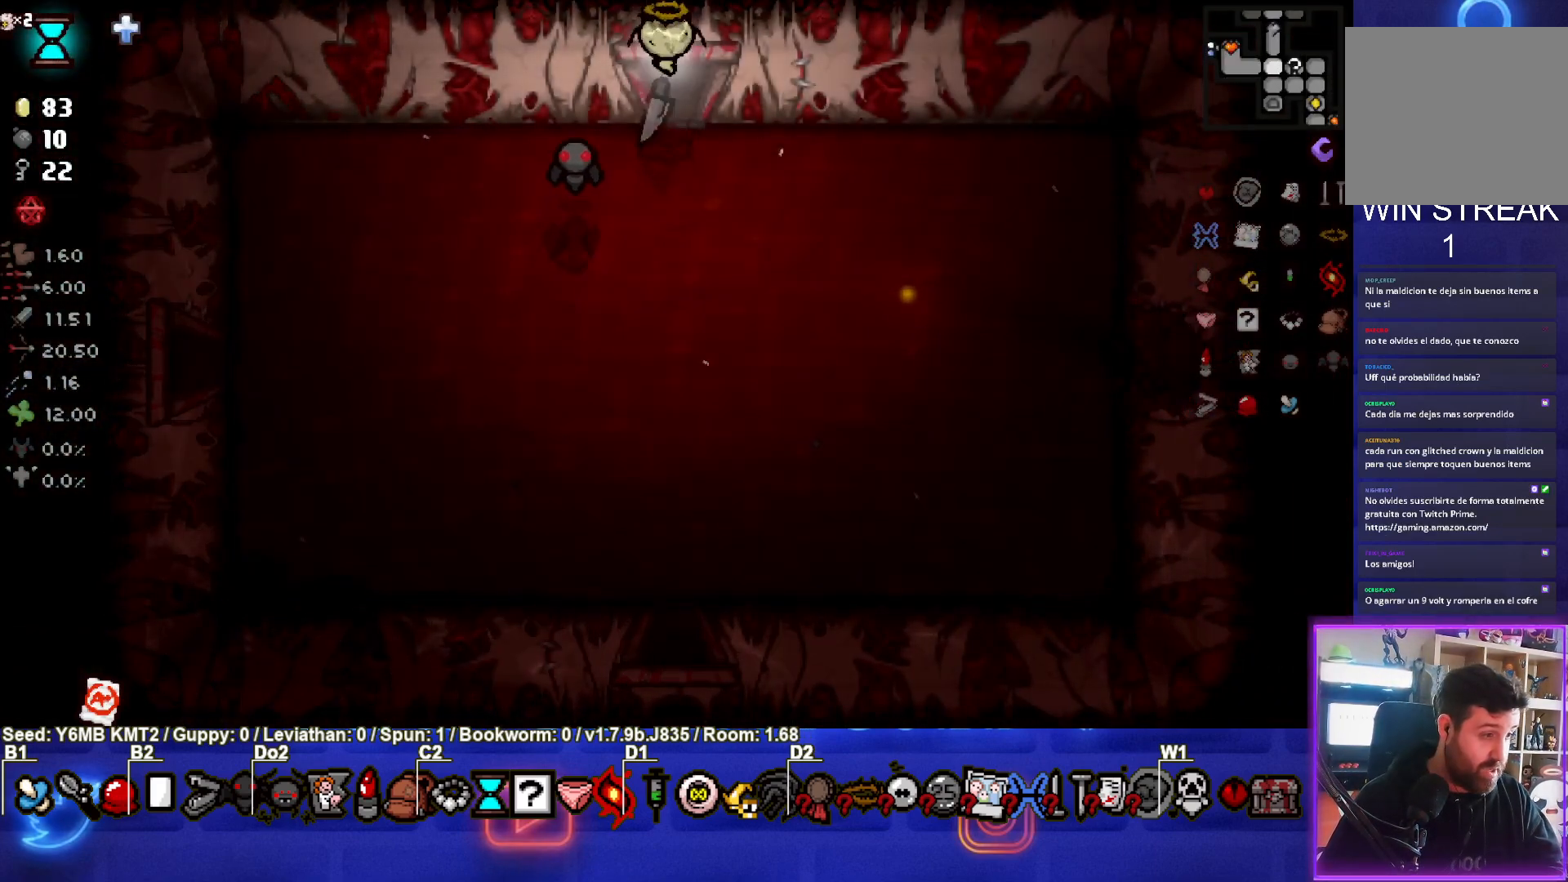
{"buttons": [], "left_stick": "center", "events": [[217, "left_stick", "center"]]}
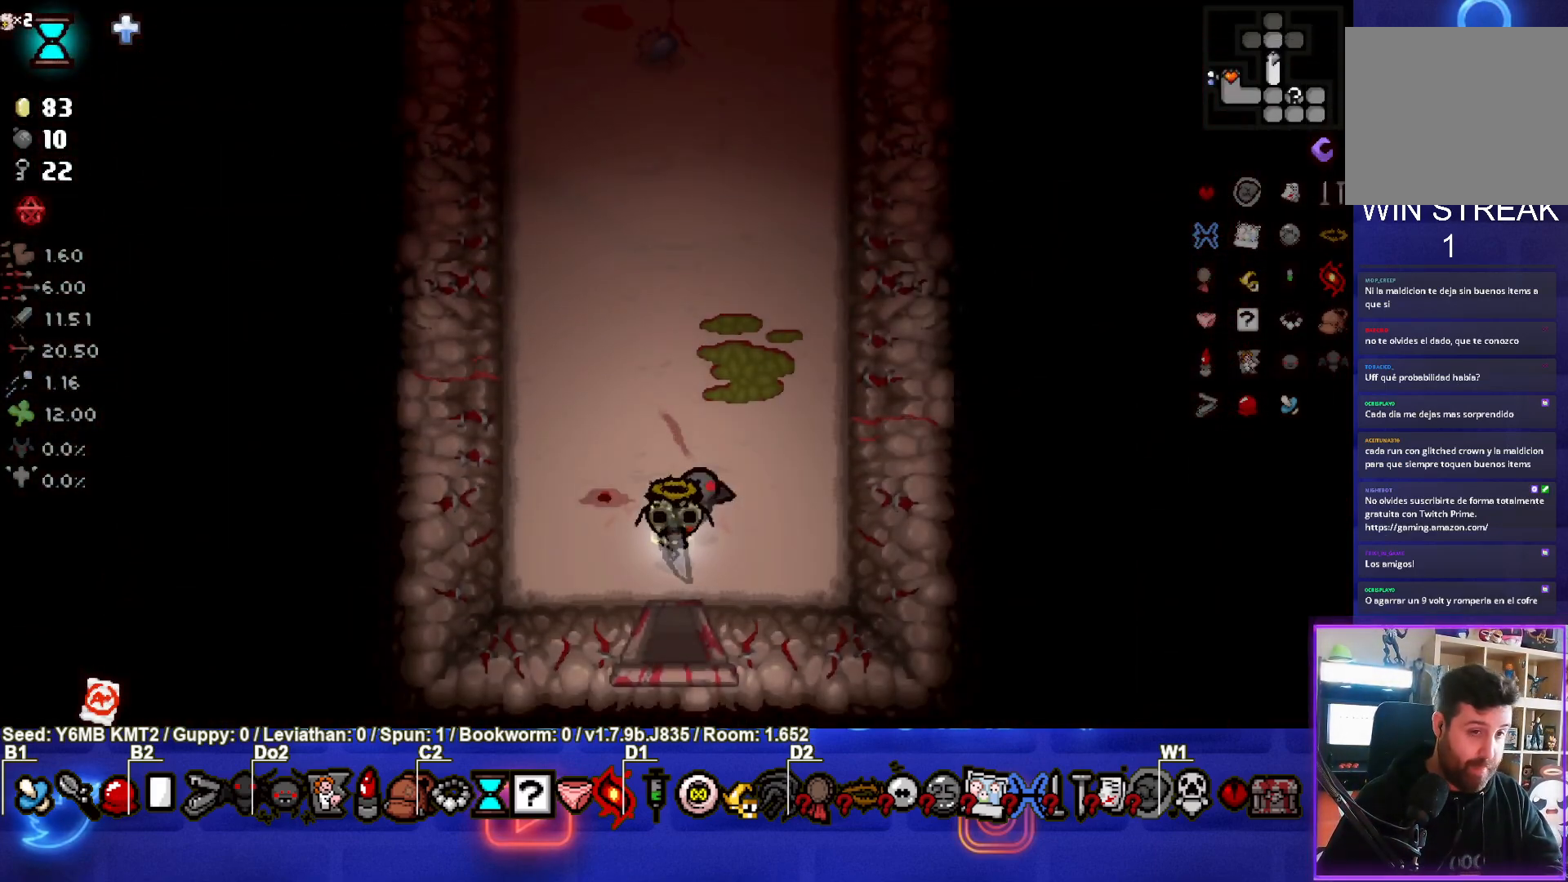
{"buttons": [], "left_stick": "up", "events": [[50, "left_stick", "up"]]}
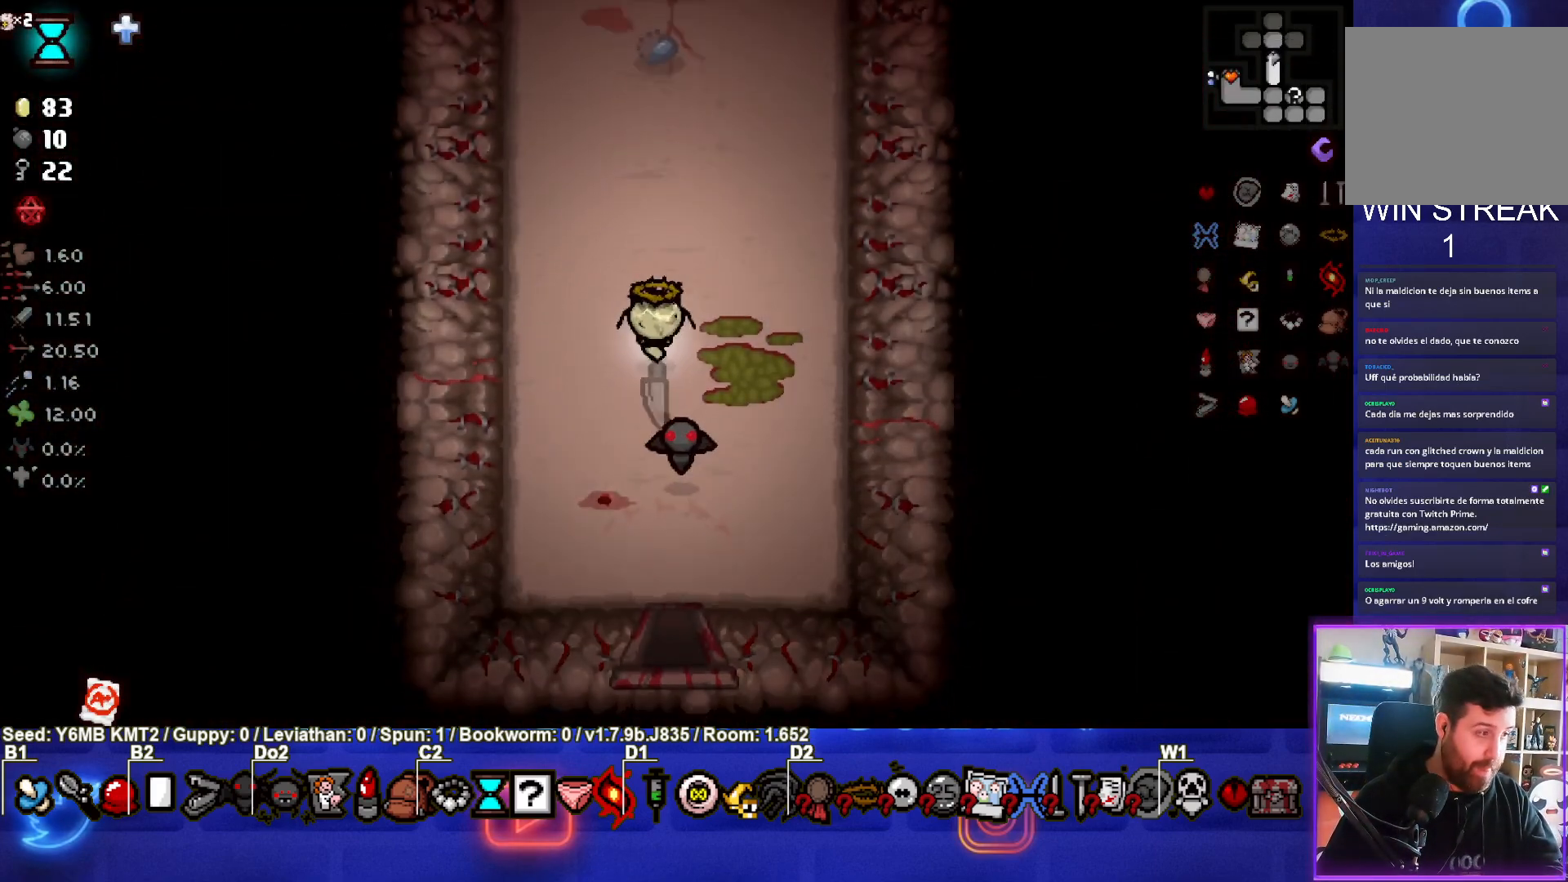
{"buttons": [], "left_stick": "up", "events": []}
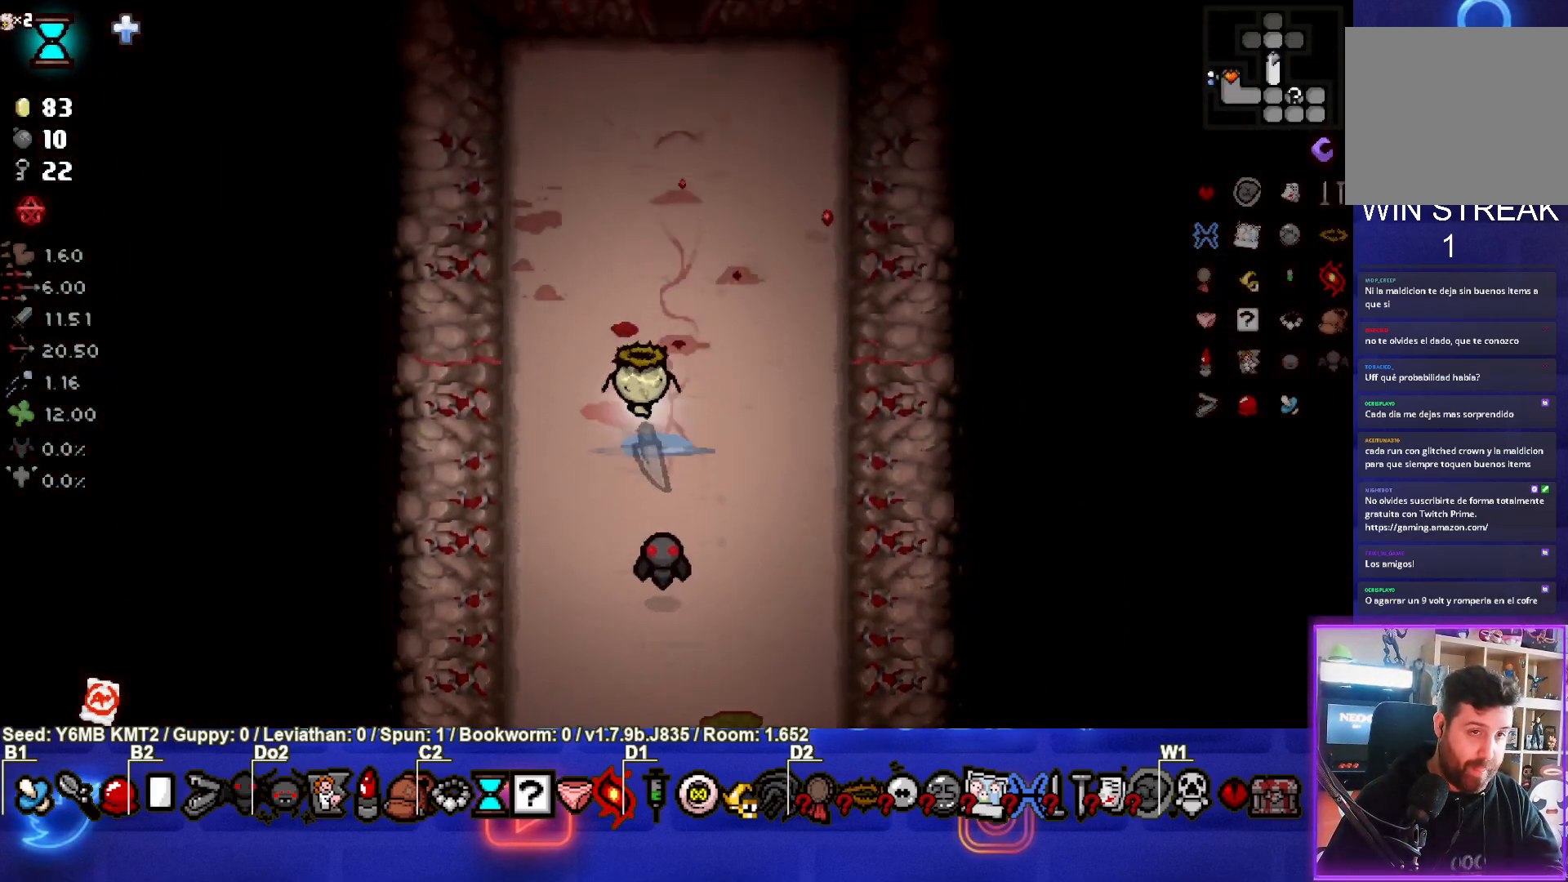
{"buttons": [], "left_stick": "up", "events": []}
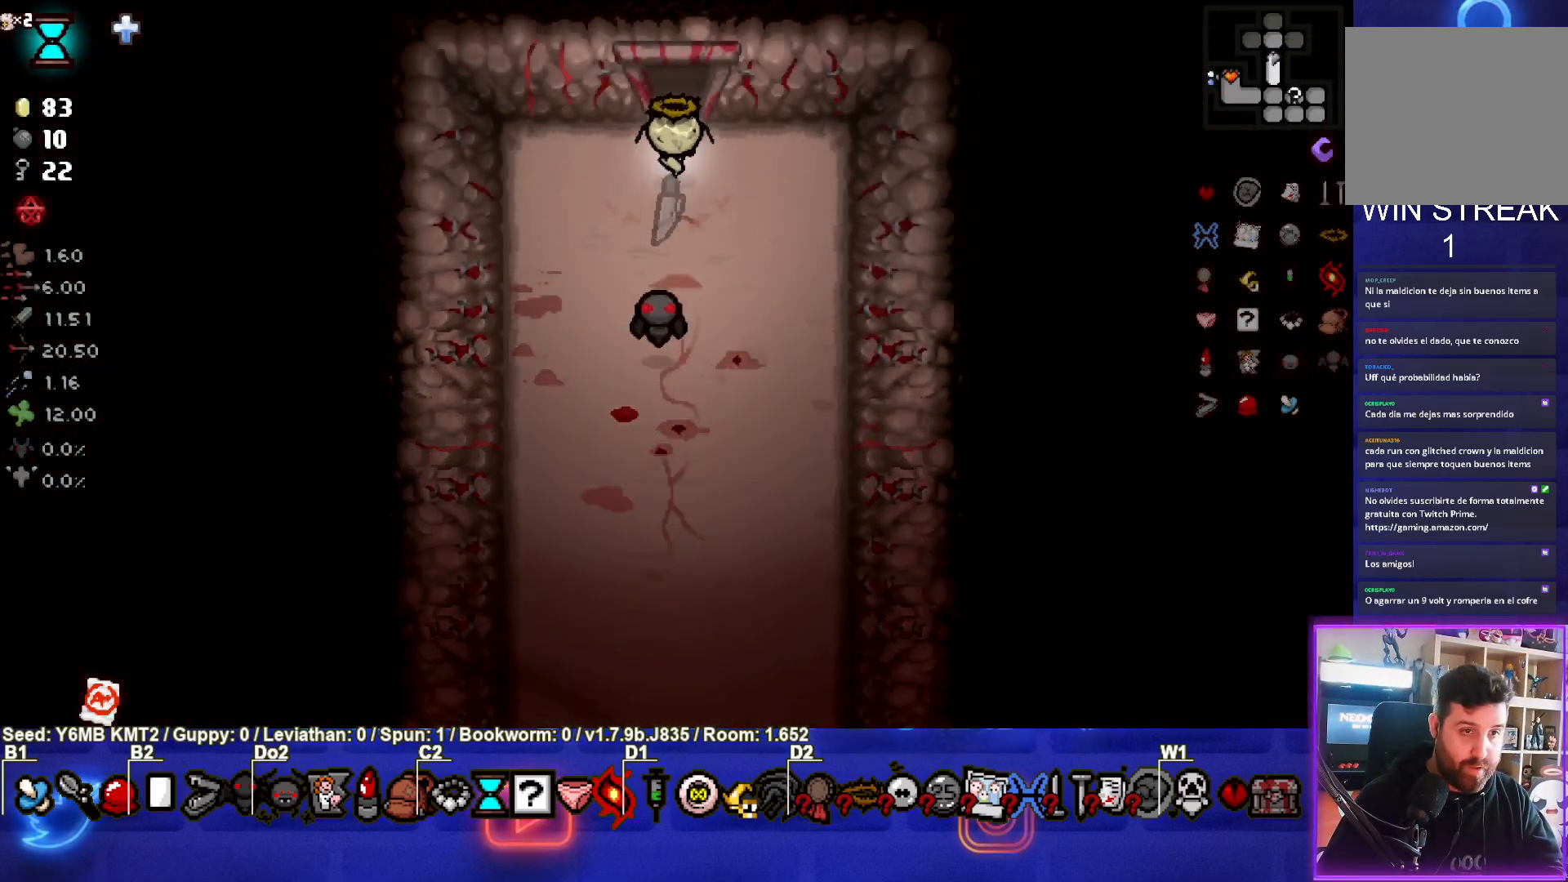
{"buttons": [], "left_stick": "up-right", "events": [[233, "left_stick", "center"], [467, "left_stick", "up-right"]]}
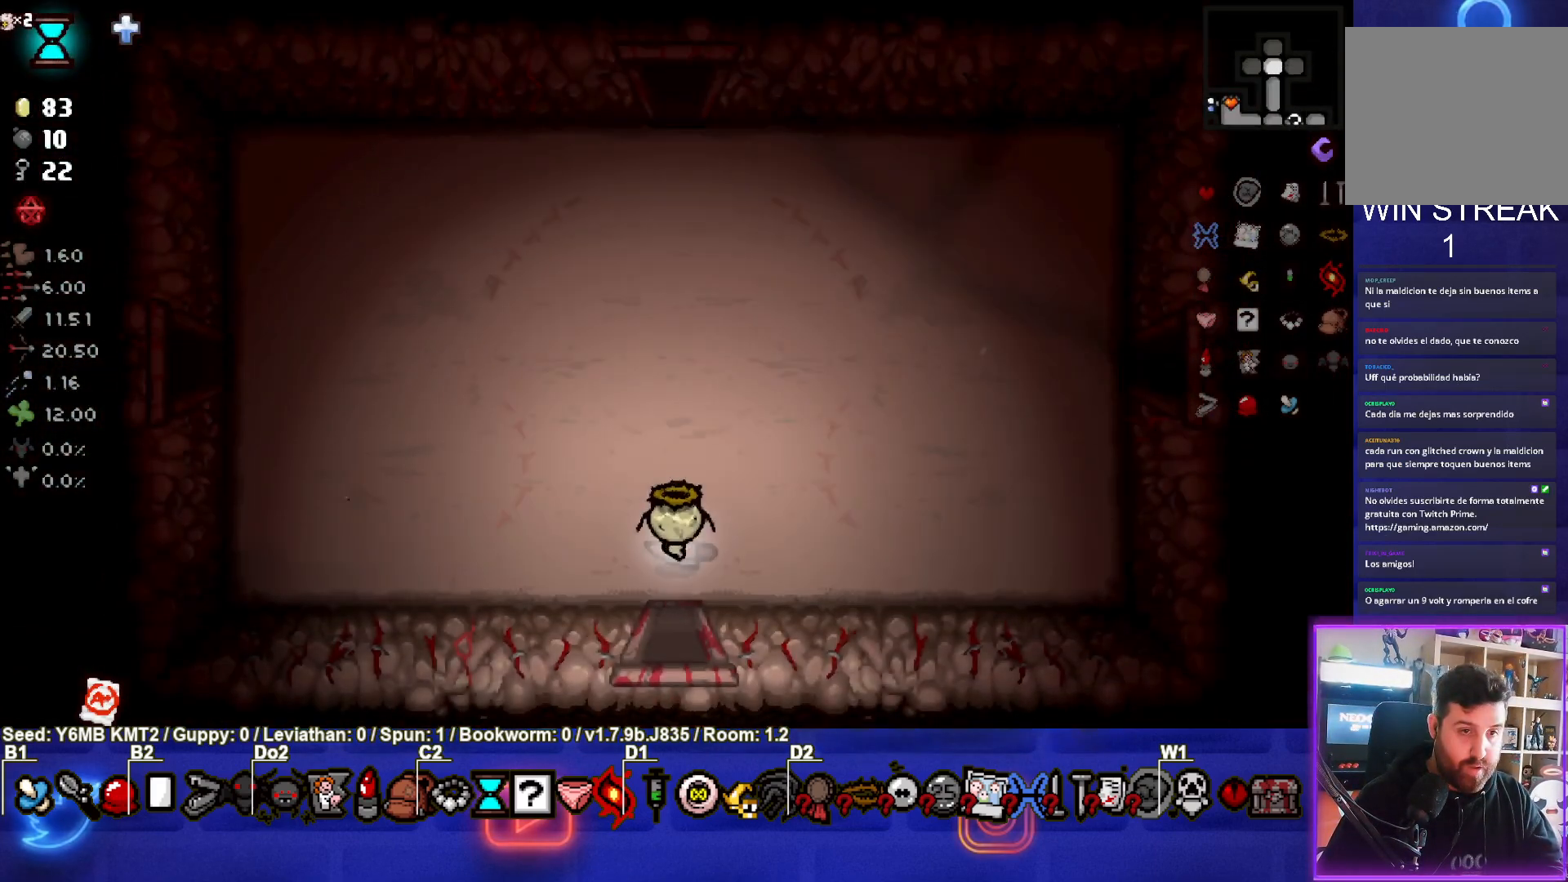
{"buttons": [], "left_stick": "up-right", "events": []}
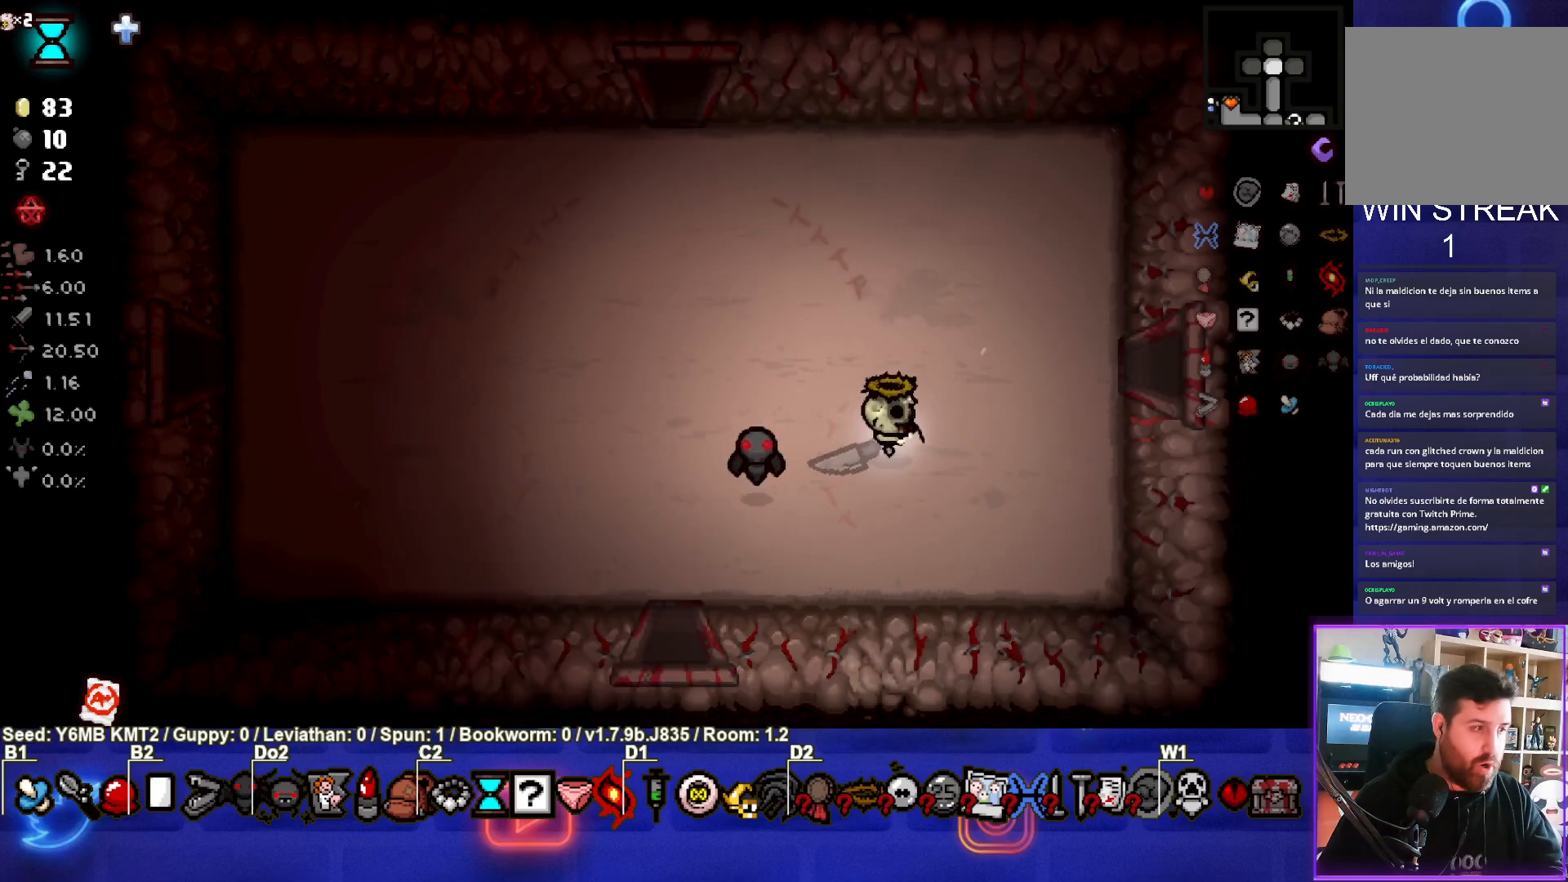
{"buttons": [], "left_stick": "up-right", "events": []}
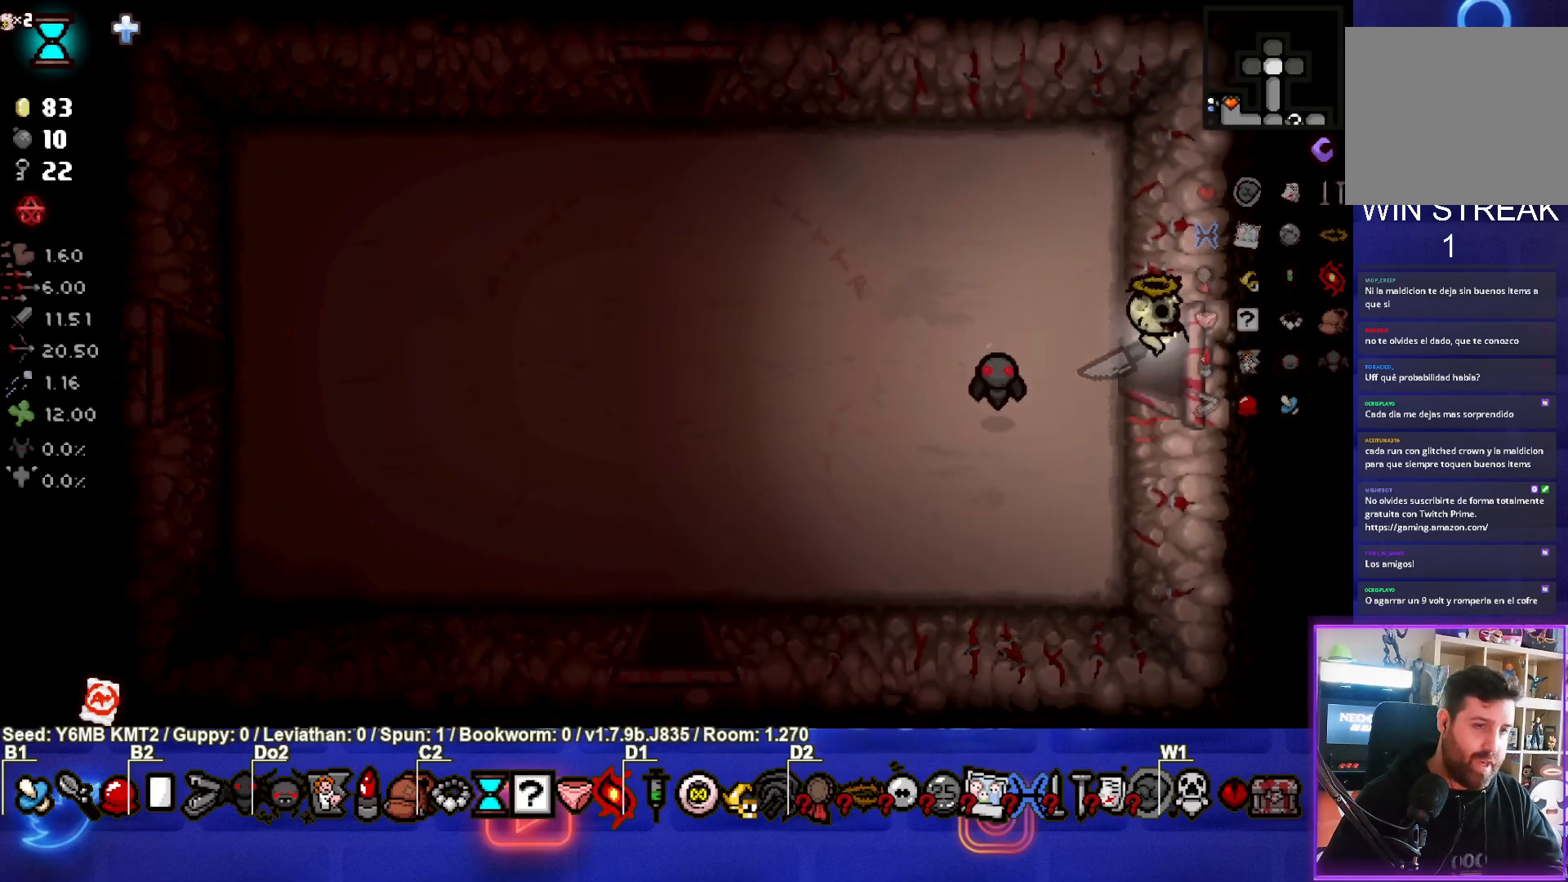
{"buttons": ["CIRCLE"], "left_stick": "center", "events": [[17, "left_stick", "right"], [250, "CIRCLE", "down"], [267, "left_stick", "center"]]}
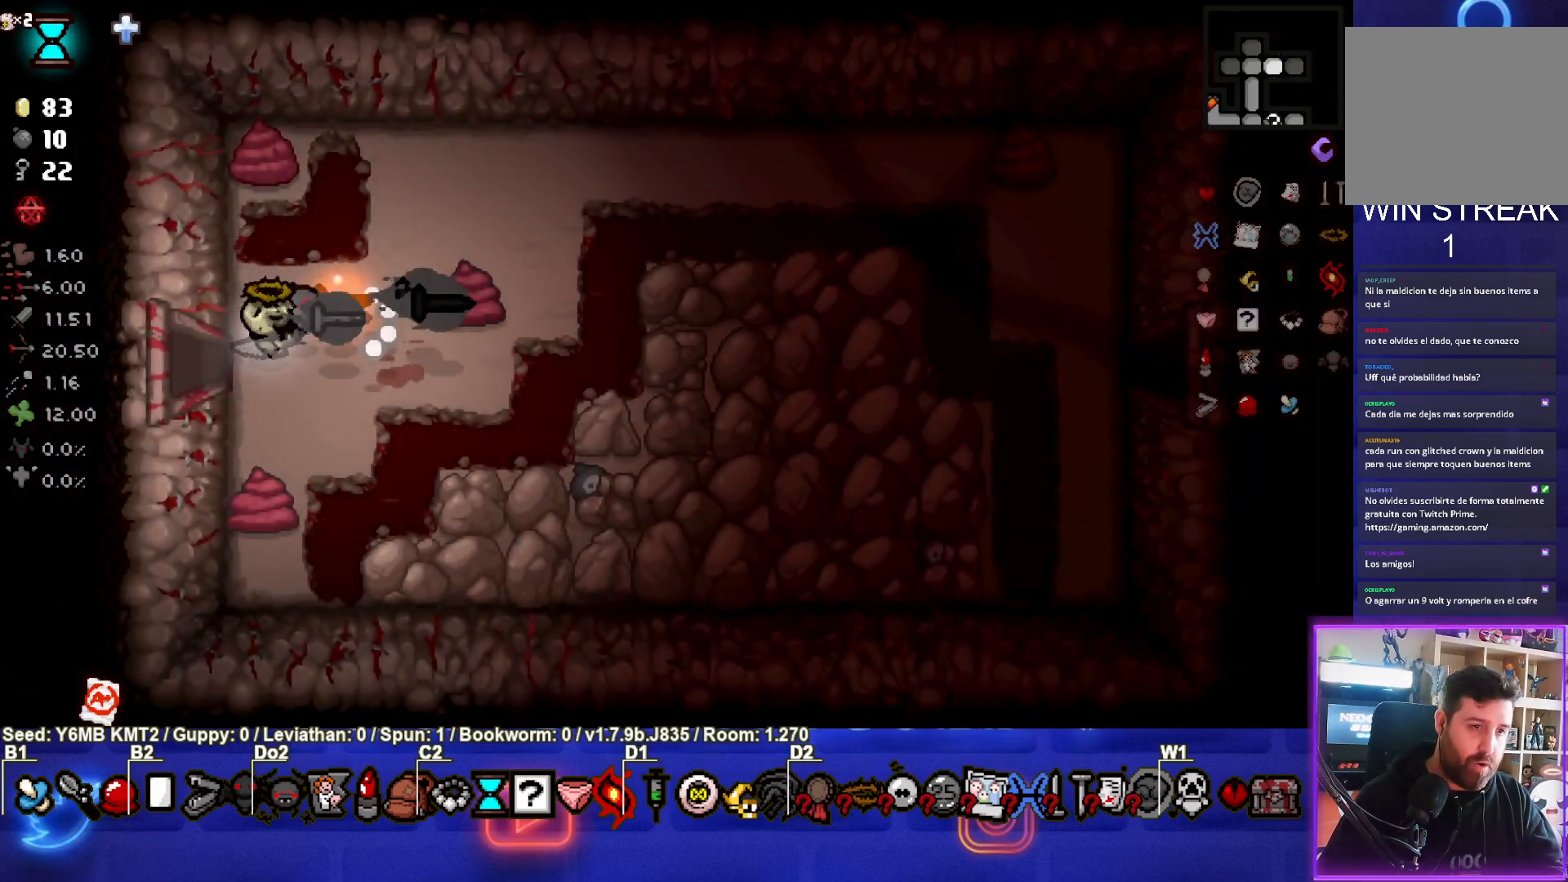
{"buttons": [], "left_stick": "center", "events": [[100, "CIRCLE", "up"]]}
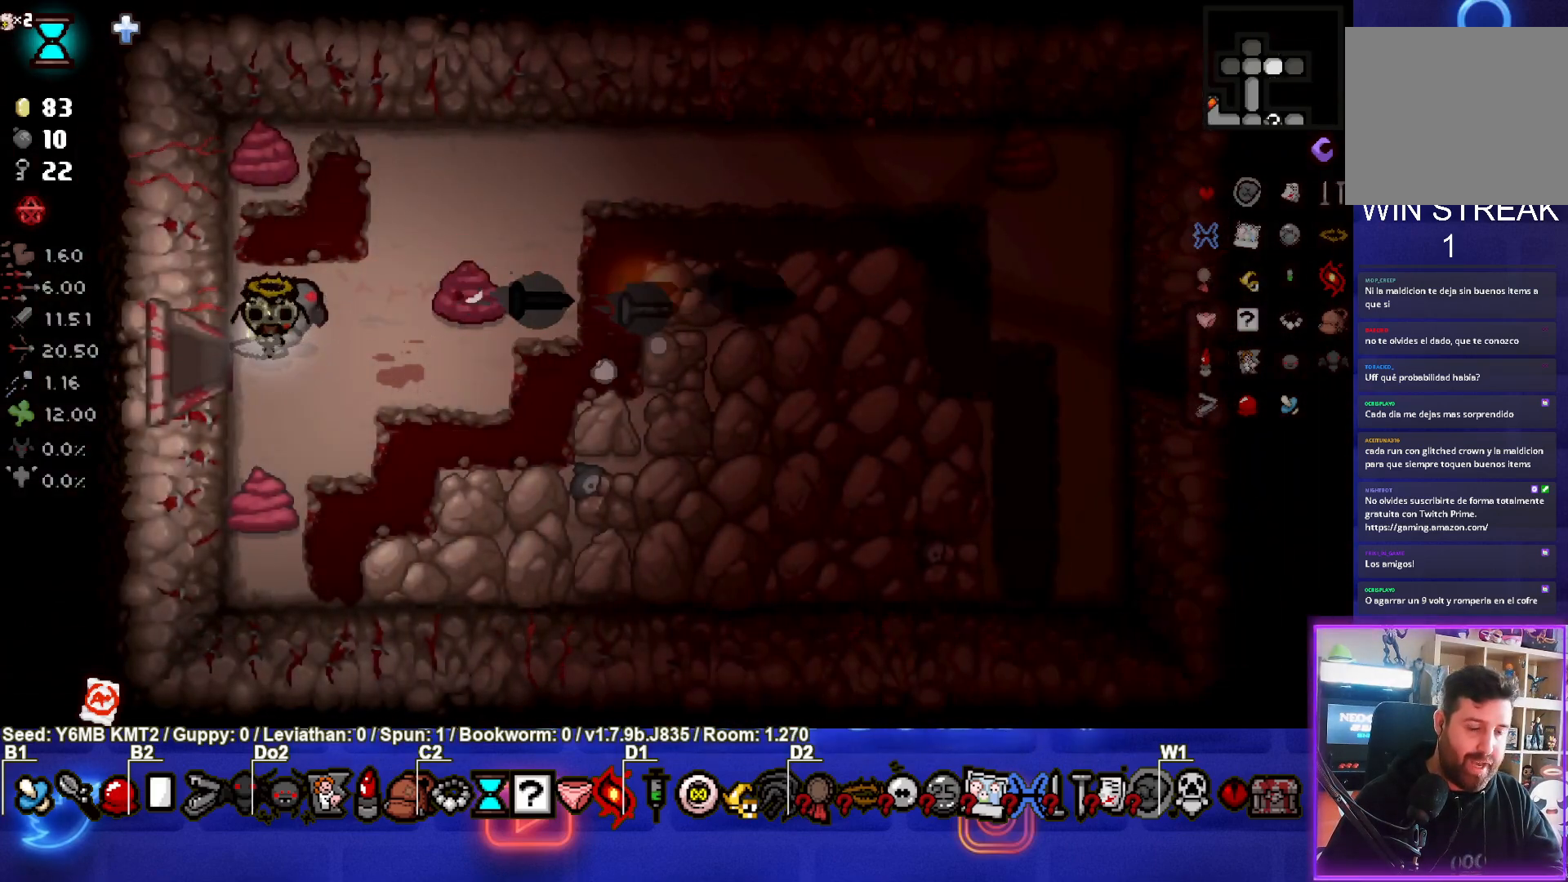
{"buttons": [], "left_stick": "right", "events": [[33, "left_stick", "right"], [183, "left_stick", "down-right"], [433, "left_stick", "right"]]}
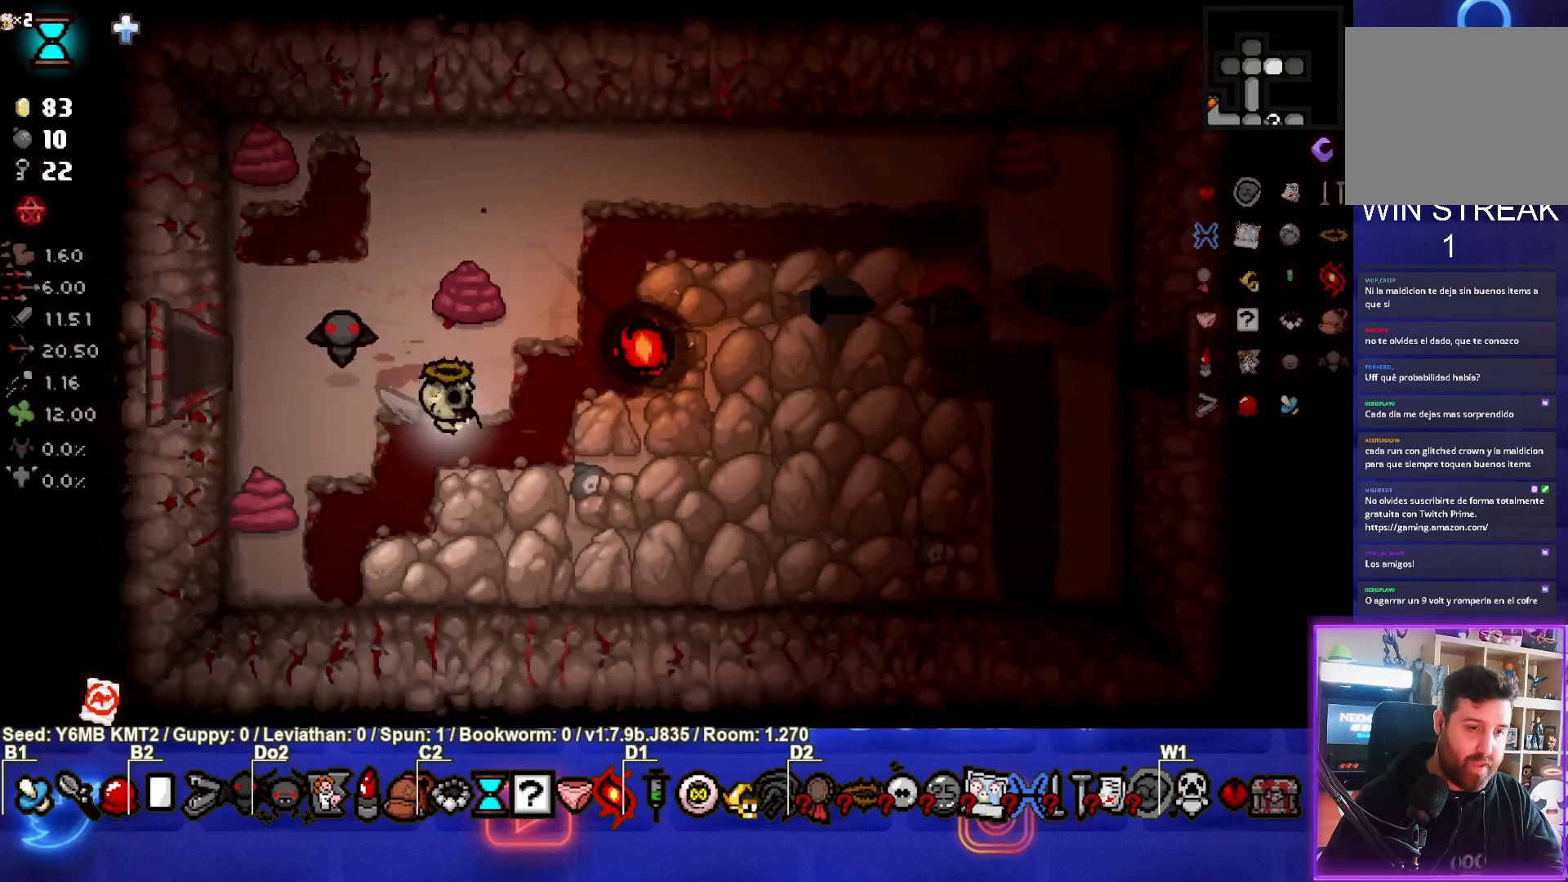
{"buttons": [], "left_stick": "up", "events": [[183, "left_stick", "up-right"], [433, "left_stick", "up"]]}
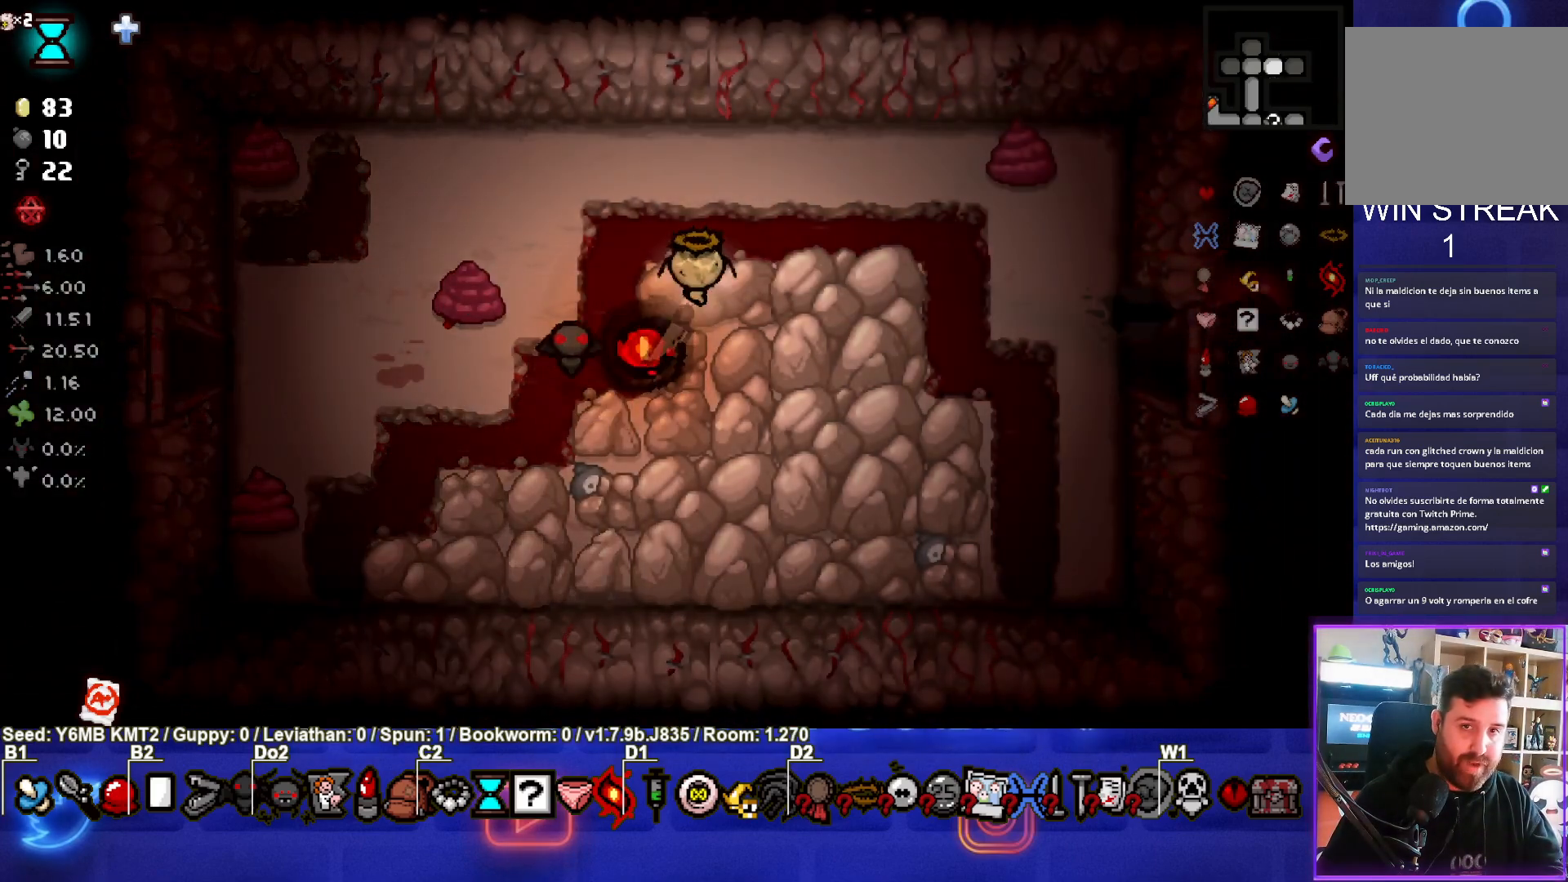
{"buttons": [], "left_stick": "down-right", "events": [[67, "left_stick", "center"], [500, "left_stick", "down-right"]]}
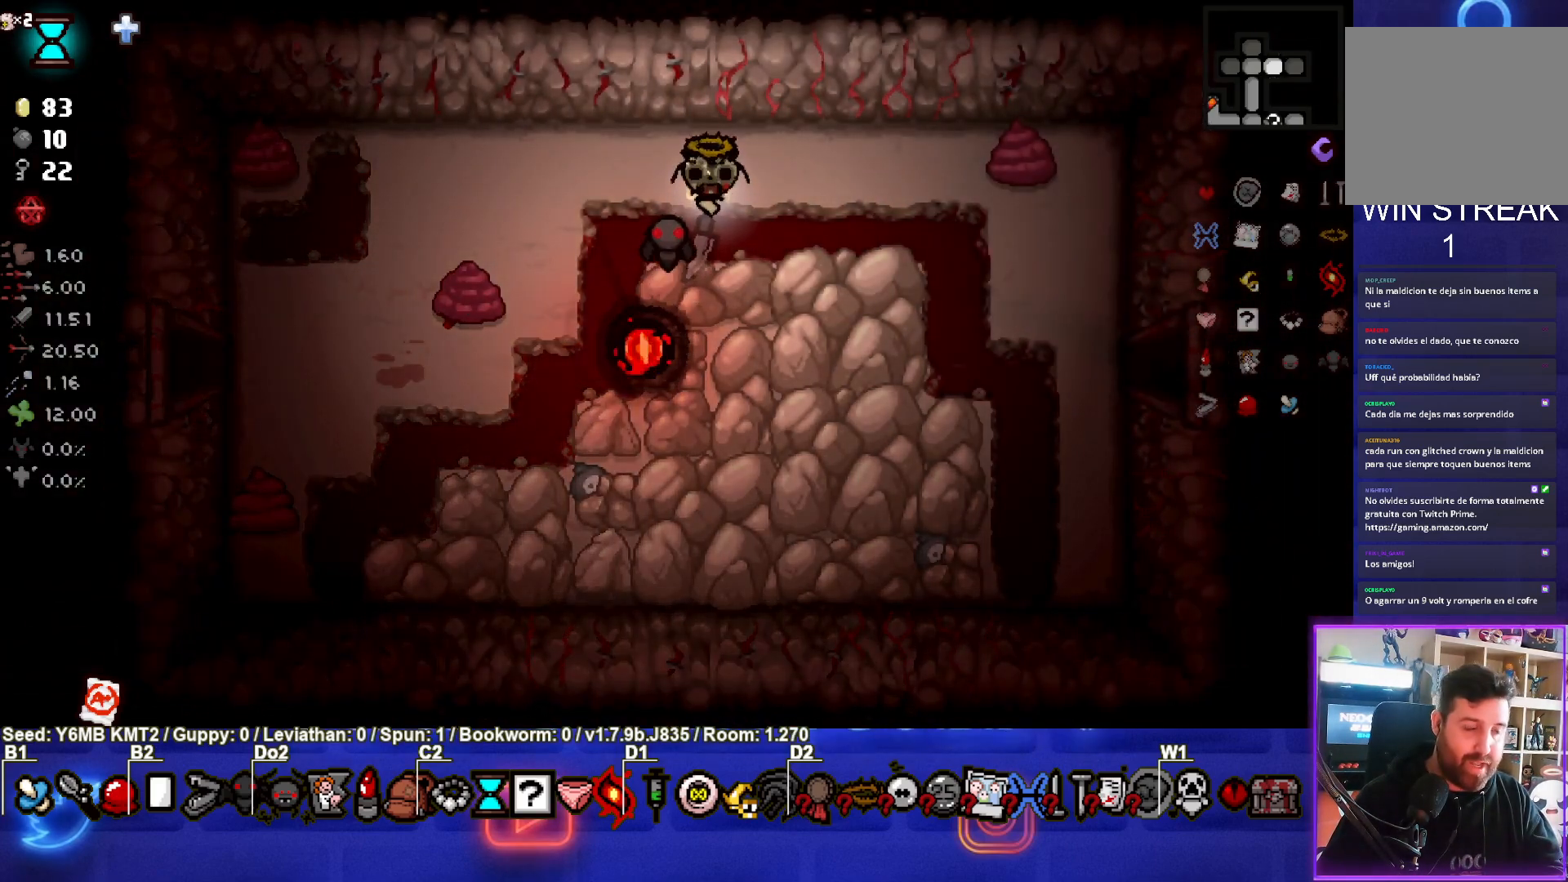
{"buttons": [], "left_stick": "center", "events": [[433, "left_stick", "center"]]}
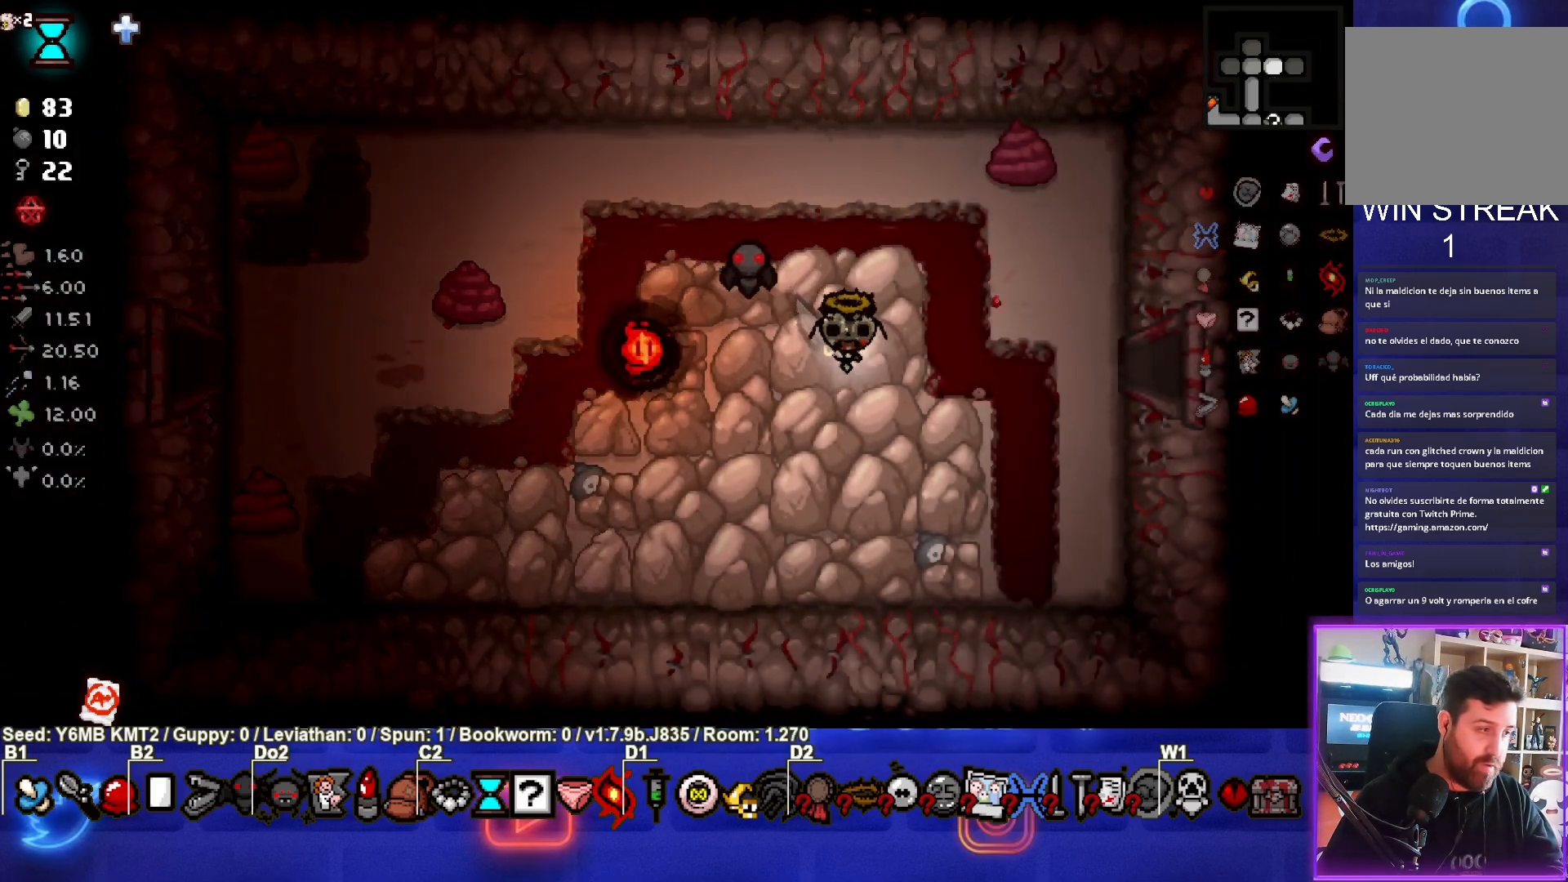
{"buttons": [], "left_stick": "right", "events": [[83, "left_stick", "down-right"], [250, "left_stick", "right"]]}
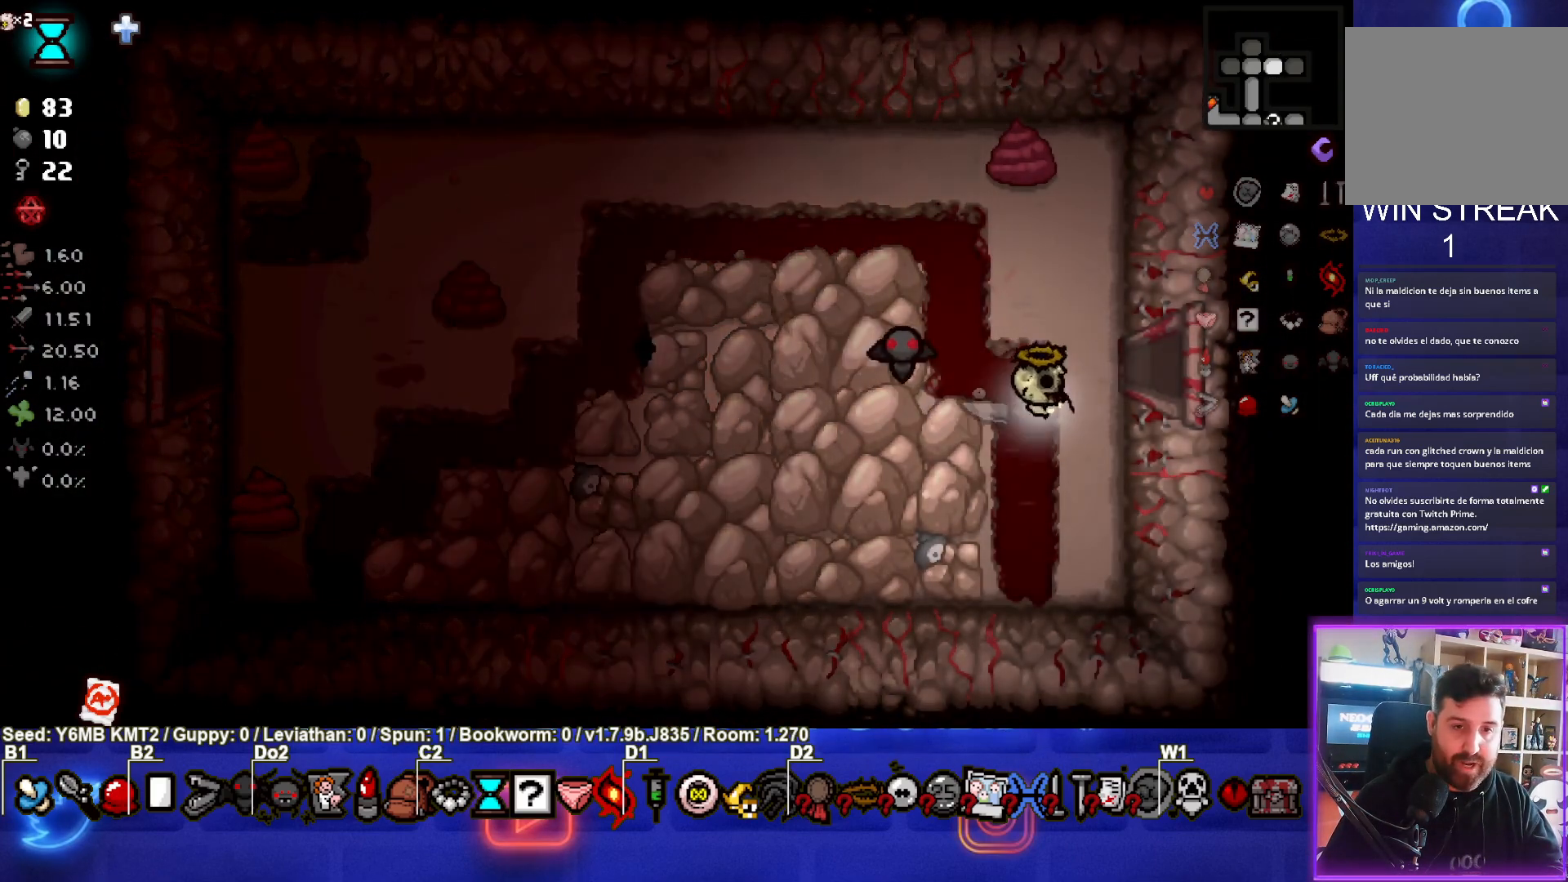
{"buttons": ["CIRCLE"], "left_stick": "center", "events": [[450, "CIRCLE", "down"], [450, "left_stick", "center"]]}
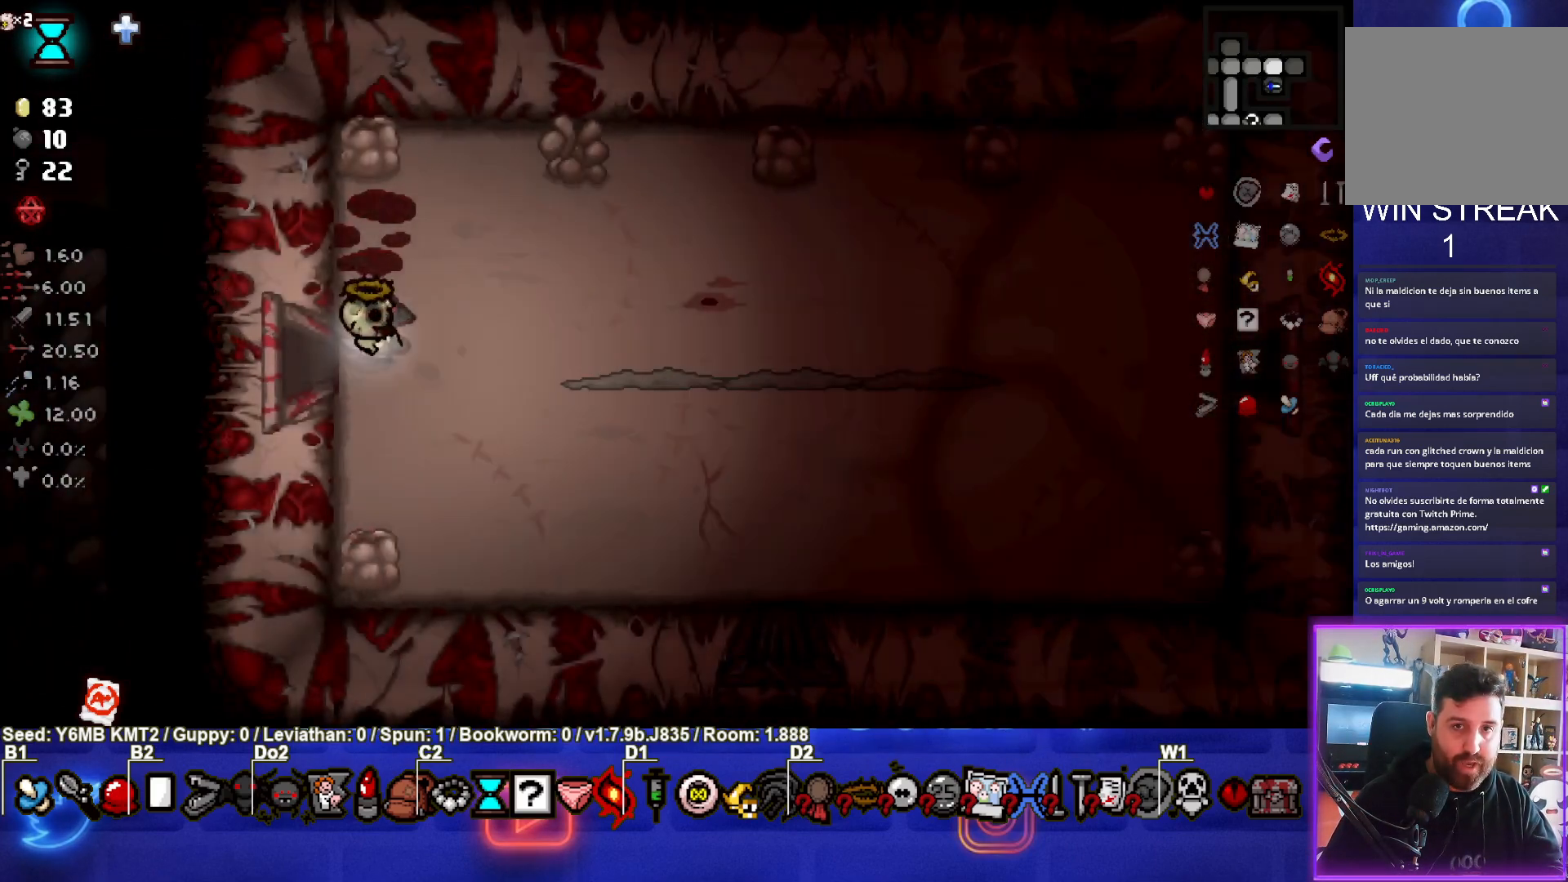
{"buttons": ["CIRCLE"], "left_stick": "right", "events": [[400, "left_stick", "right"]]}
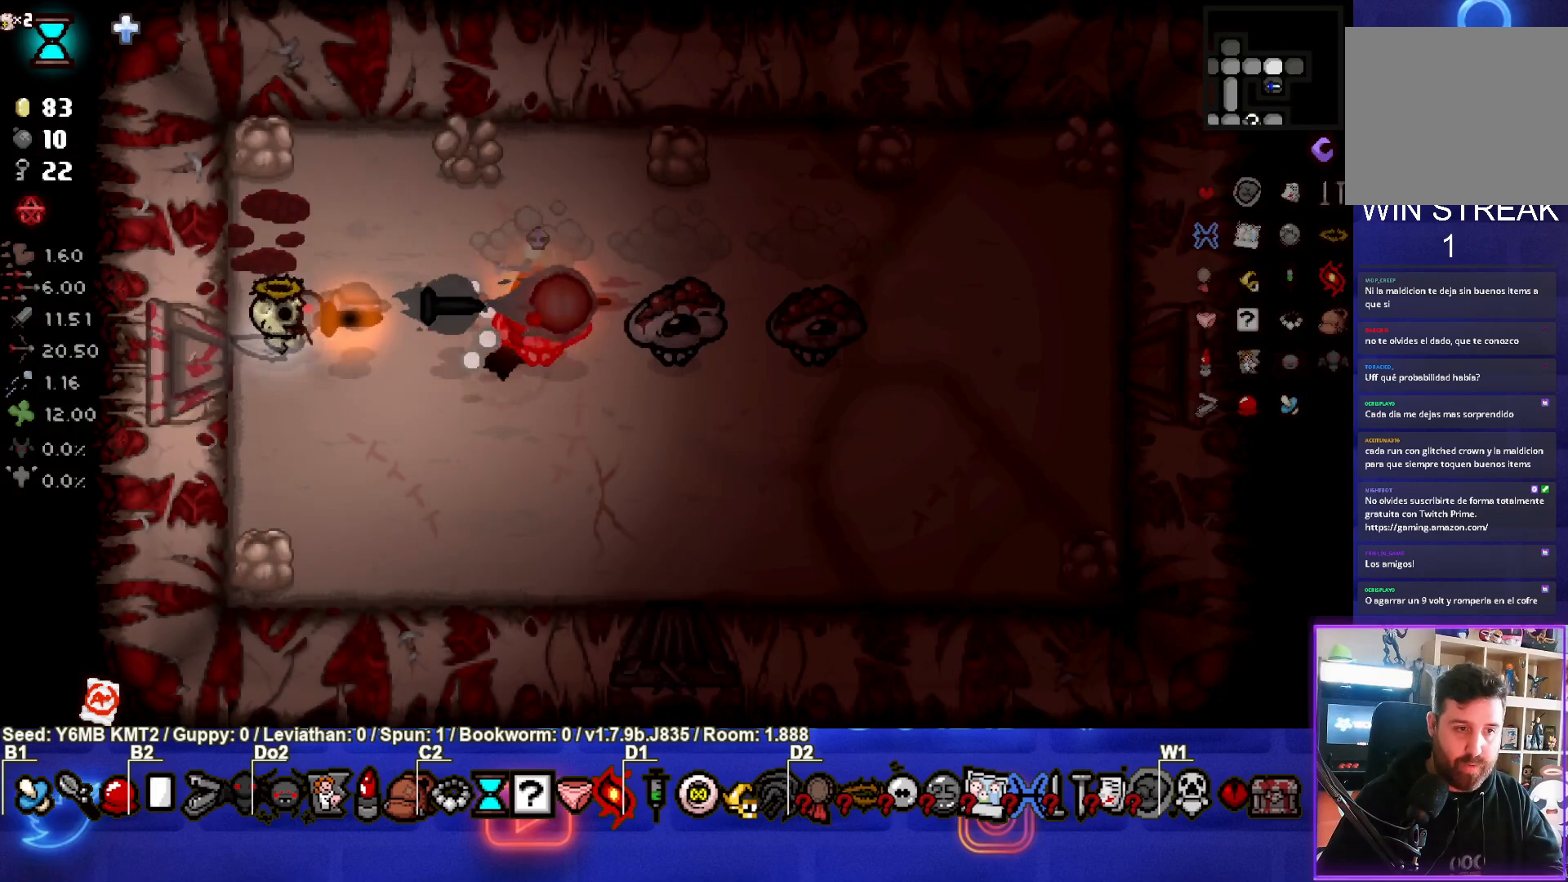
{"buttons": [], "left_stick": "down-left", "events": [[150, "left_stick", "left"], [333, "left_stick", "down-left"], [483, "CIRCLE", "up"]]}
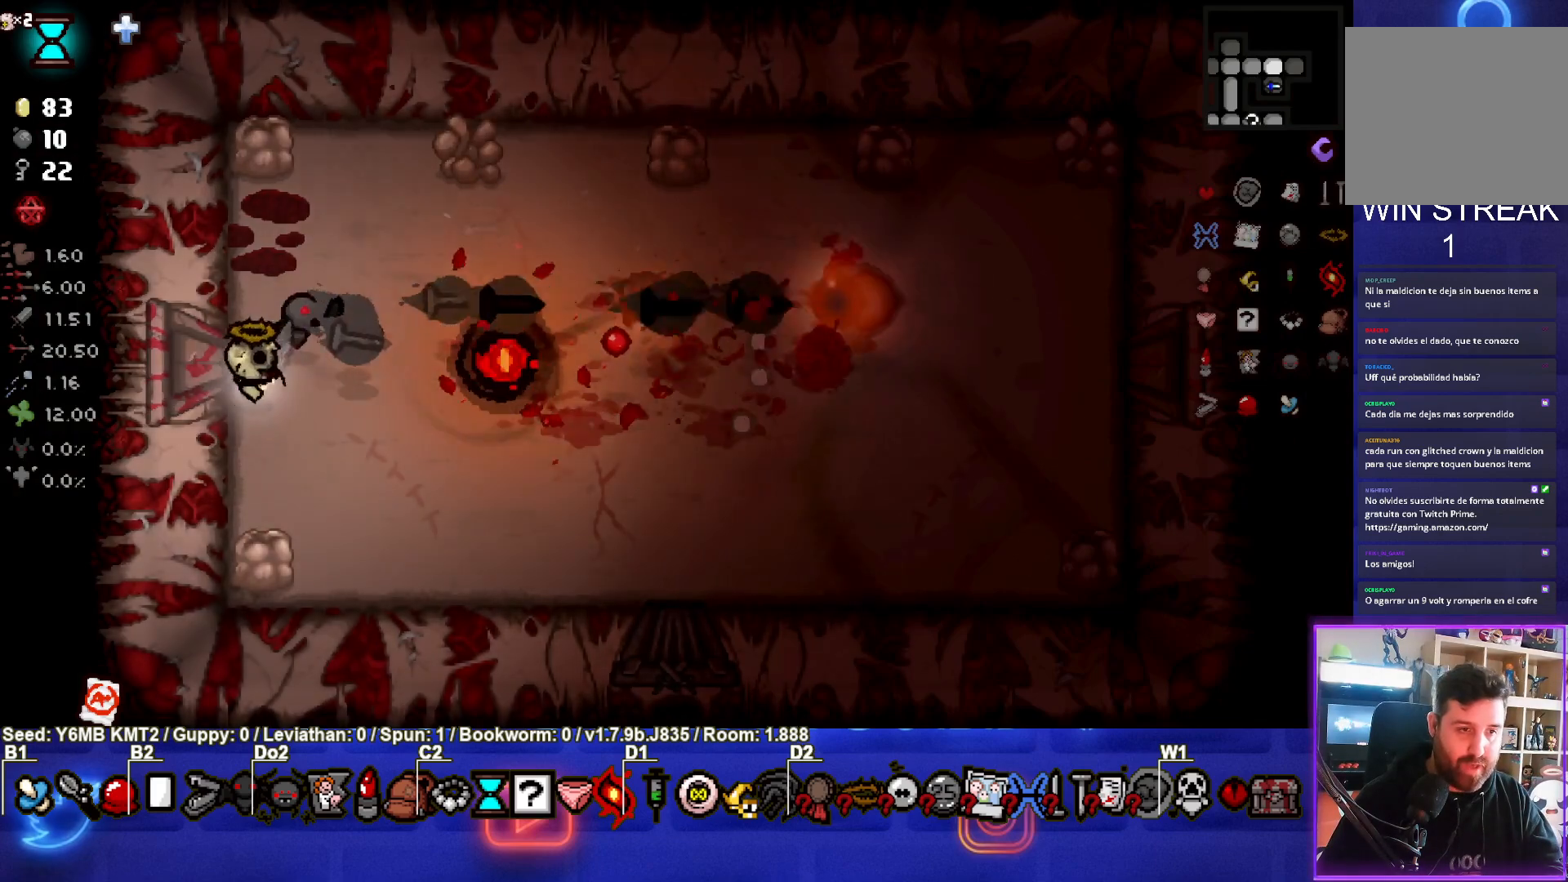
{"buttons": [], "left_stick": "center", "events": [[133, "left_stick", "down"], [317, "left_stick", "down-left"], [483, "left_stick", "center"]]}
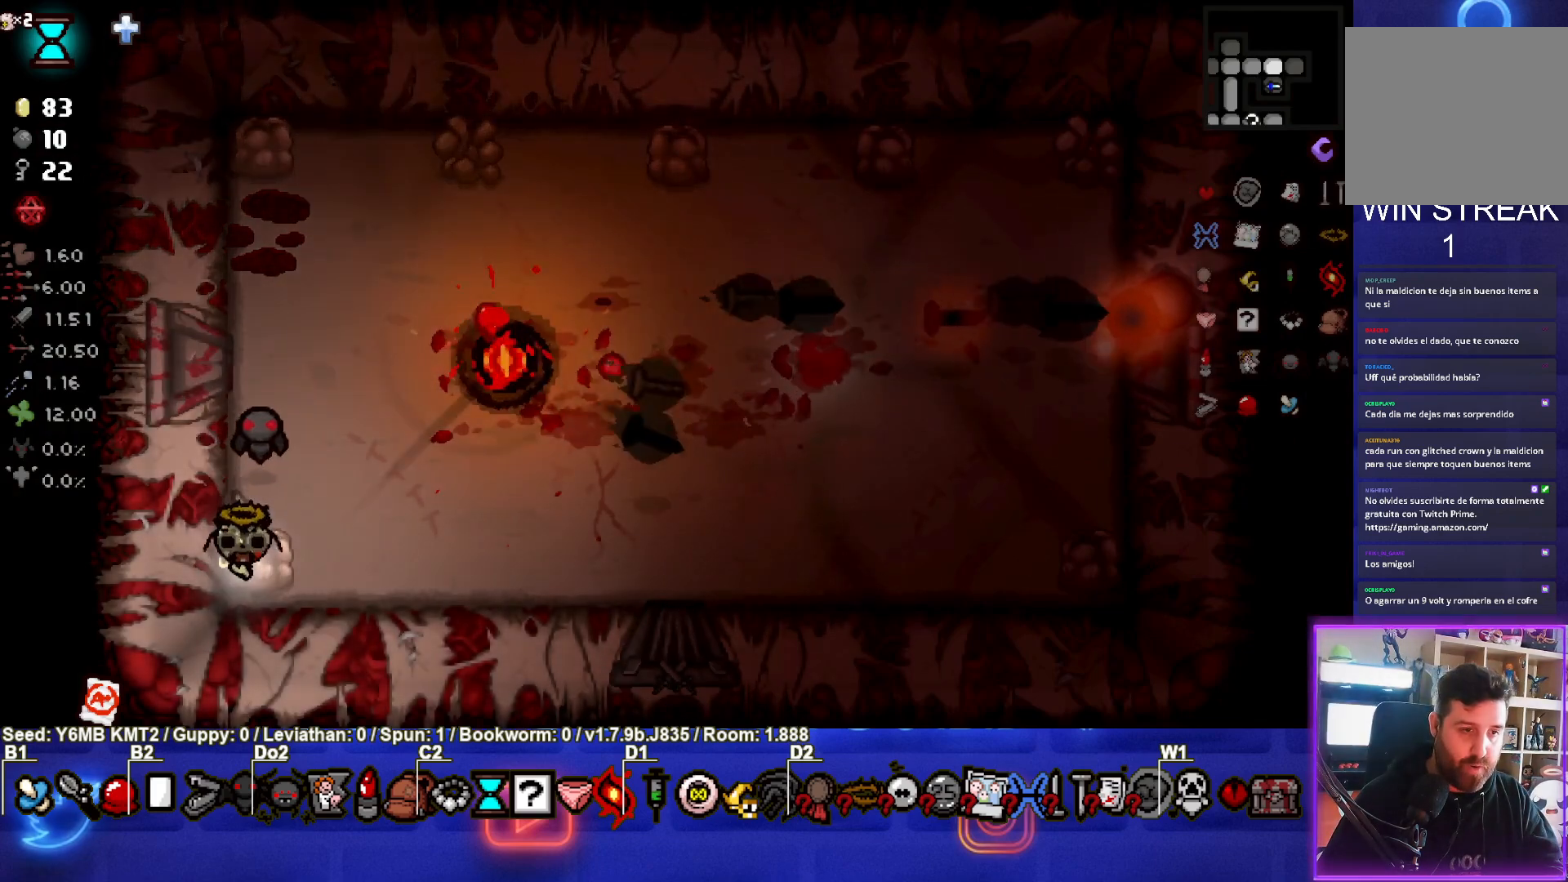
{"buttons": [], "left_stick": "center", "events": []}
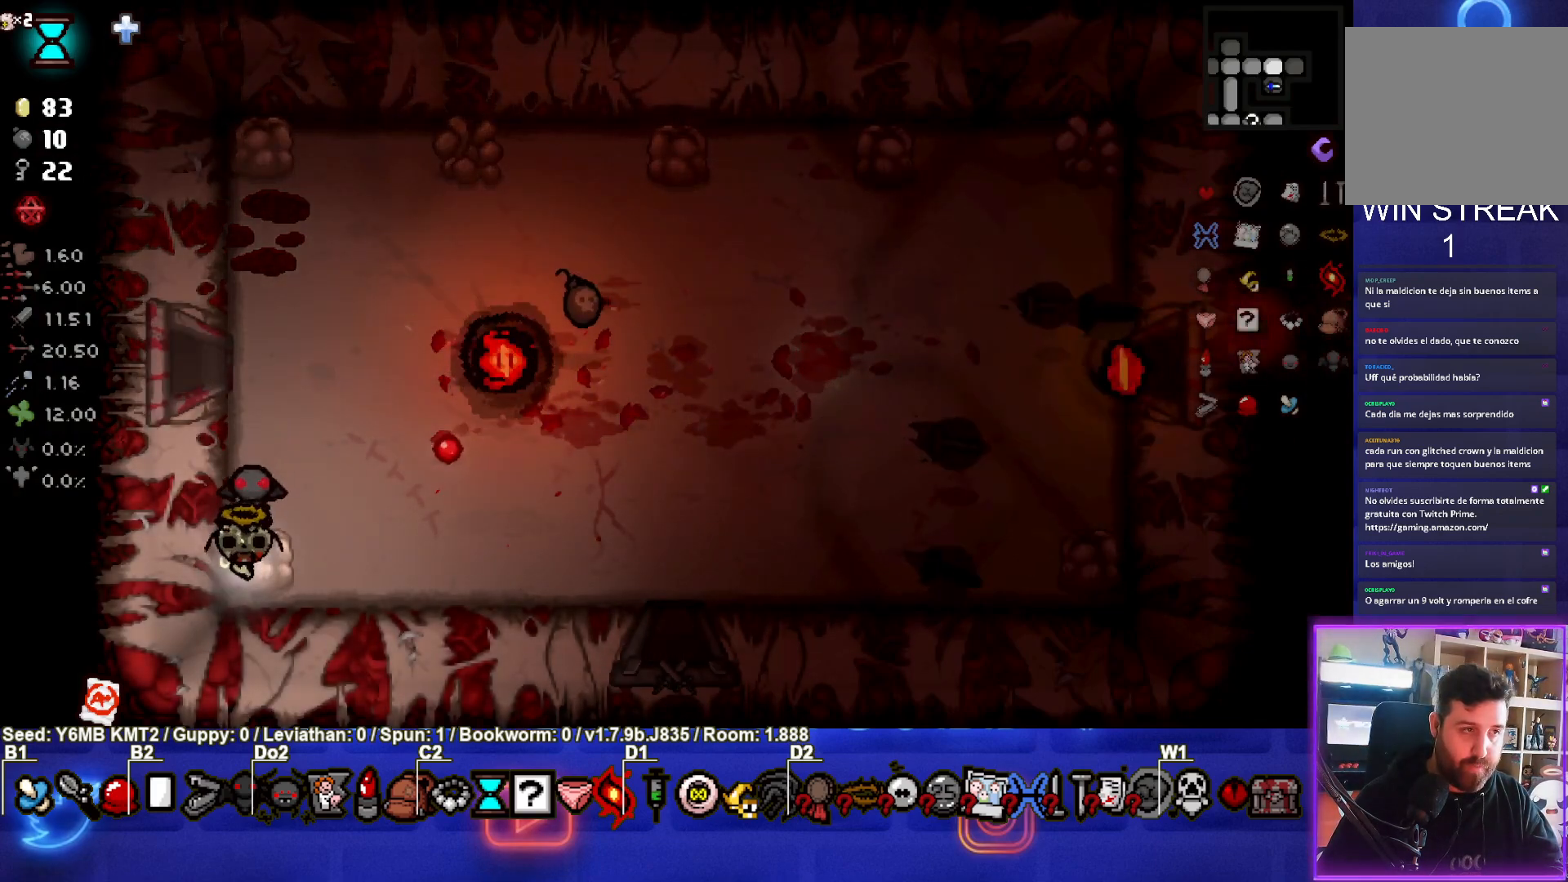
{"buttons": [], "left_stick": "center", "events": [[17, "left_stick", "down-left"], [400, "left_stick", "center"]]}
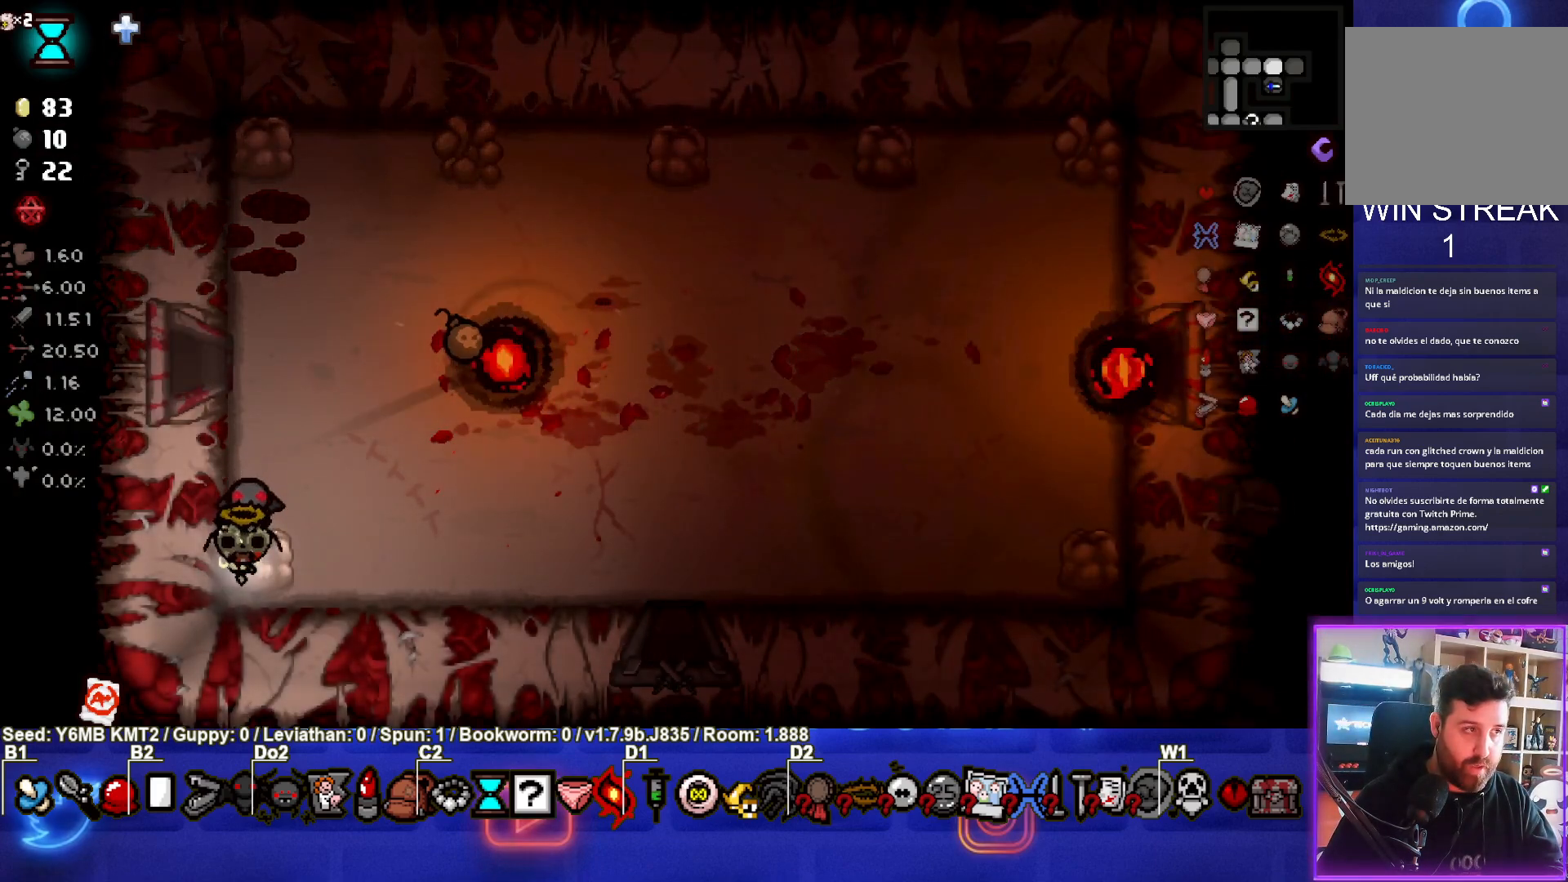
{"buttons": ["R2"], "left_stick": "center", "events": [[300, "R2", "down"], [433, "R2", "up"], [500, "R2", "down"]]}
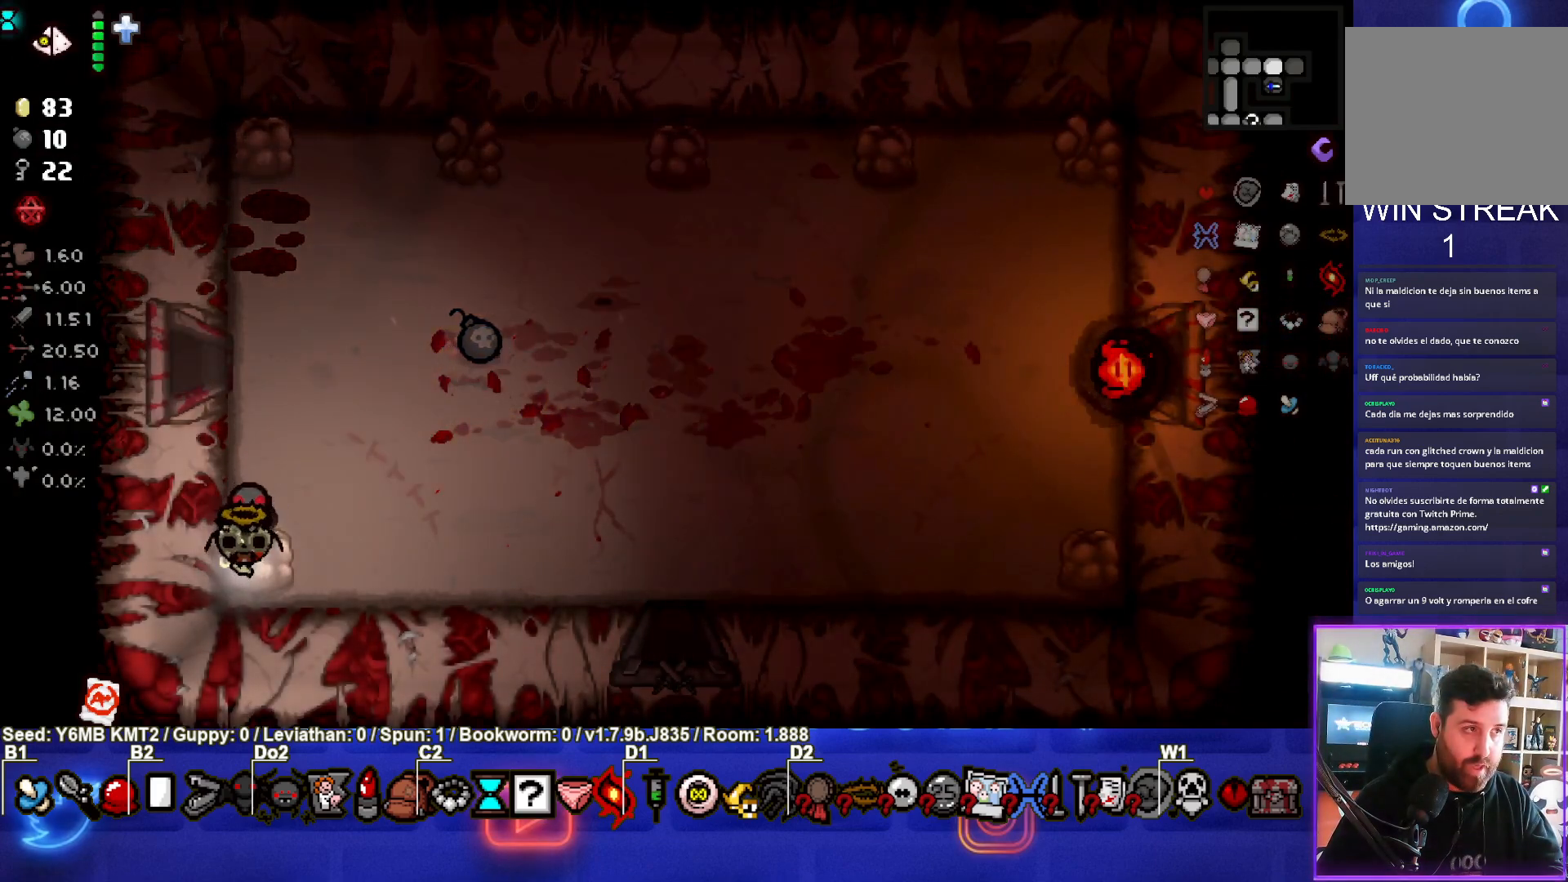
{"buttons": [], "left_stick": "center", "events": [[117, "R2", "up"], [183, "R2", "down"], [333, "R2", "up"], [383, "R2", "down"], [500, "R2", "up"]]}
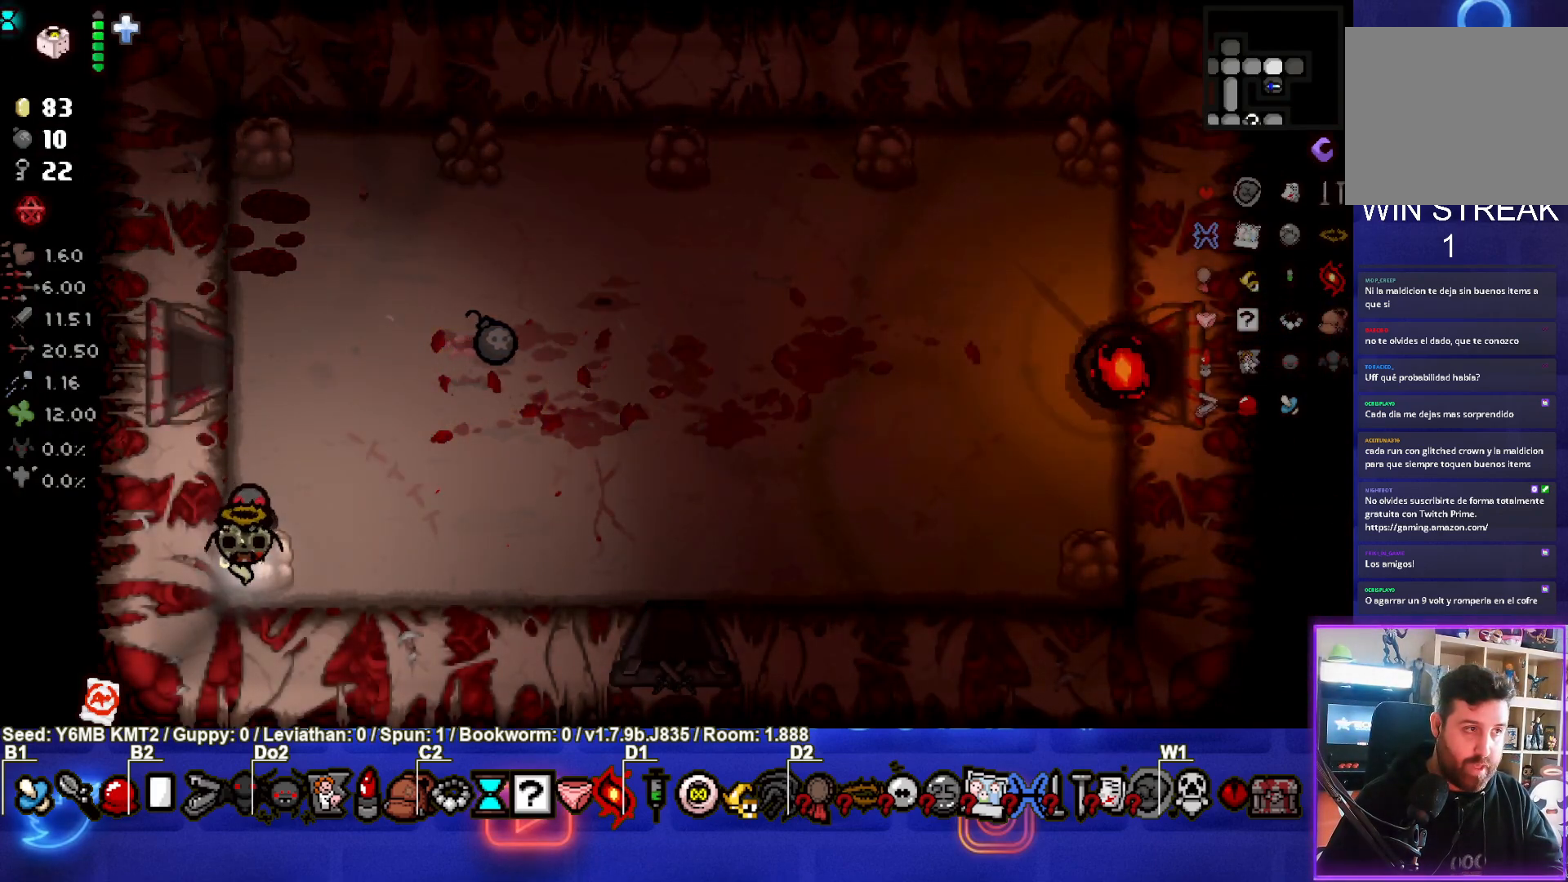
{"buttons": ["R2"], "left_stick": "center", "events": [[100, "R2", "down"], [217, "R2", "up"], [283, "R2", "down"], [383, "R2", "up"], [450, "R2", "down"]]}
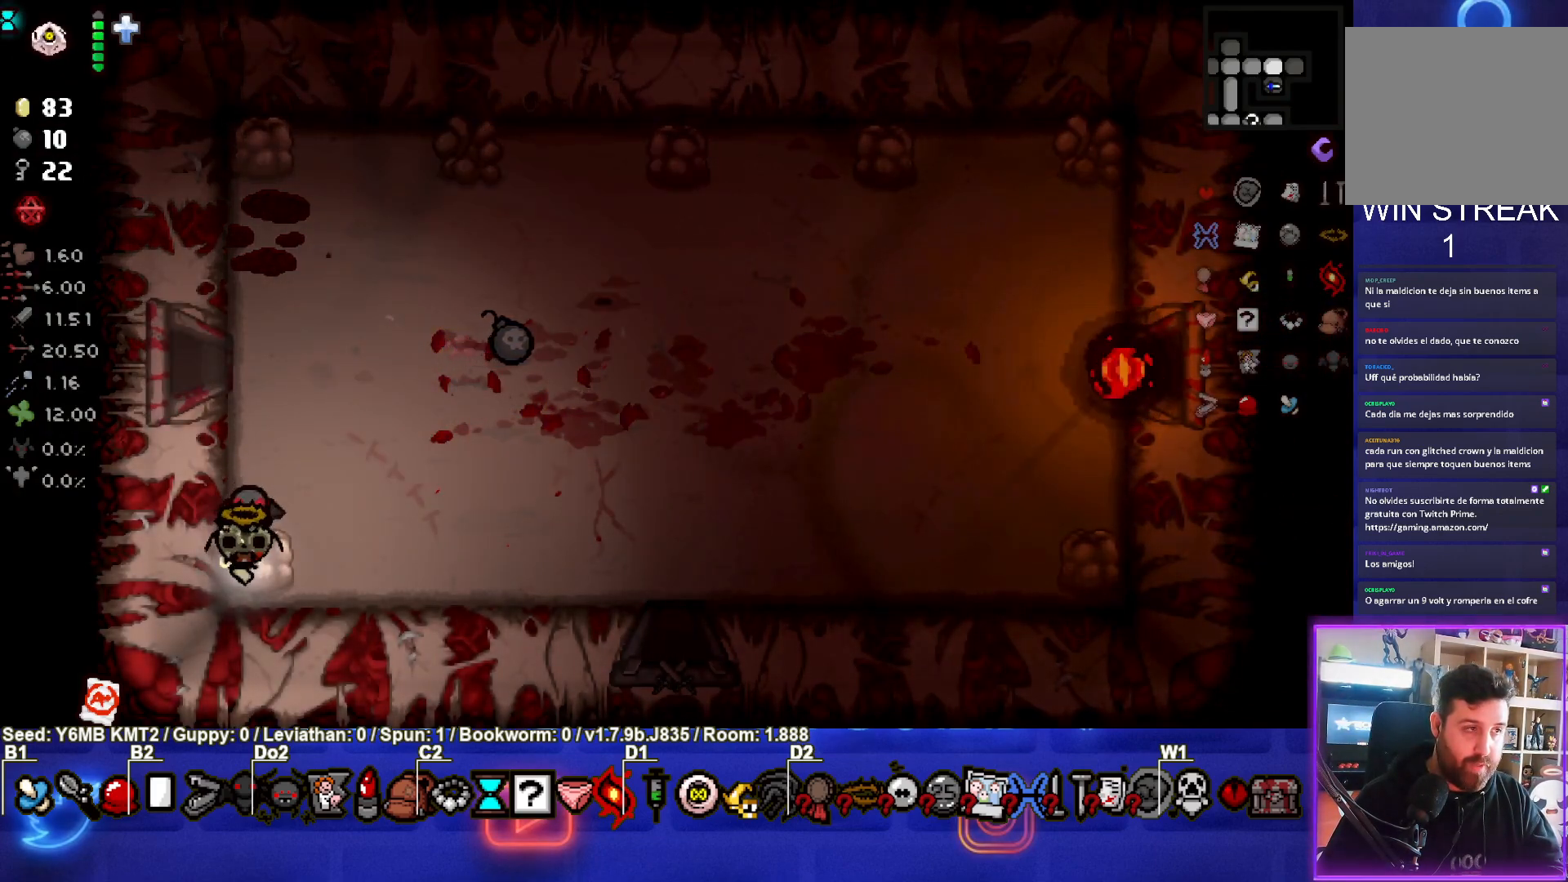
{"buttons": [], "left_stick": "center", "events": [[83, "R2", "up"], [150, "R2", "down"], [283, "R2", "up"], [333, "R2", "down"], [467, "R2", "up"]]}
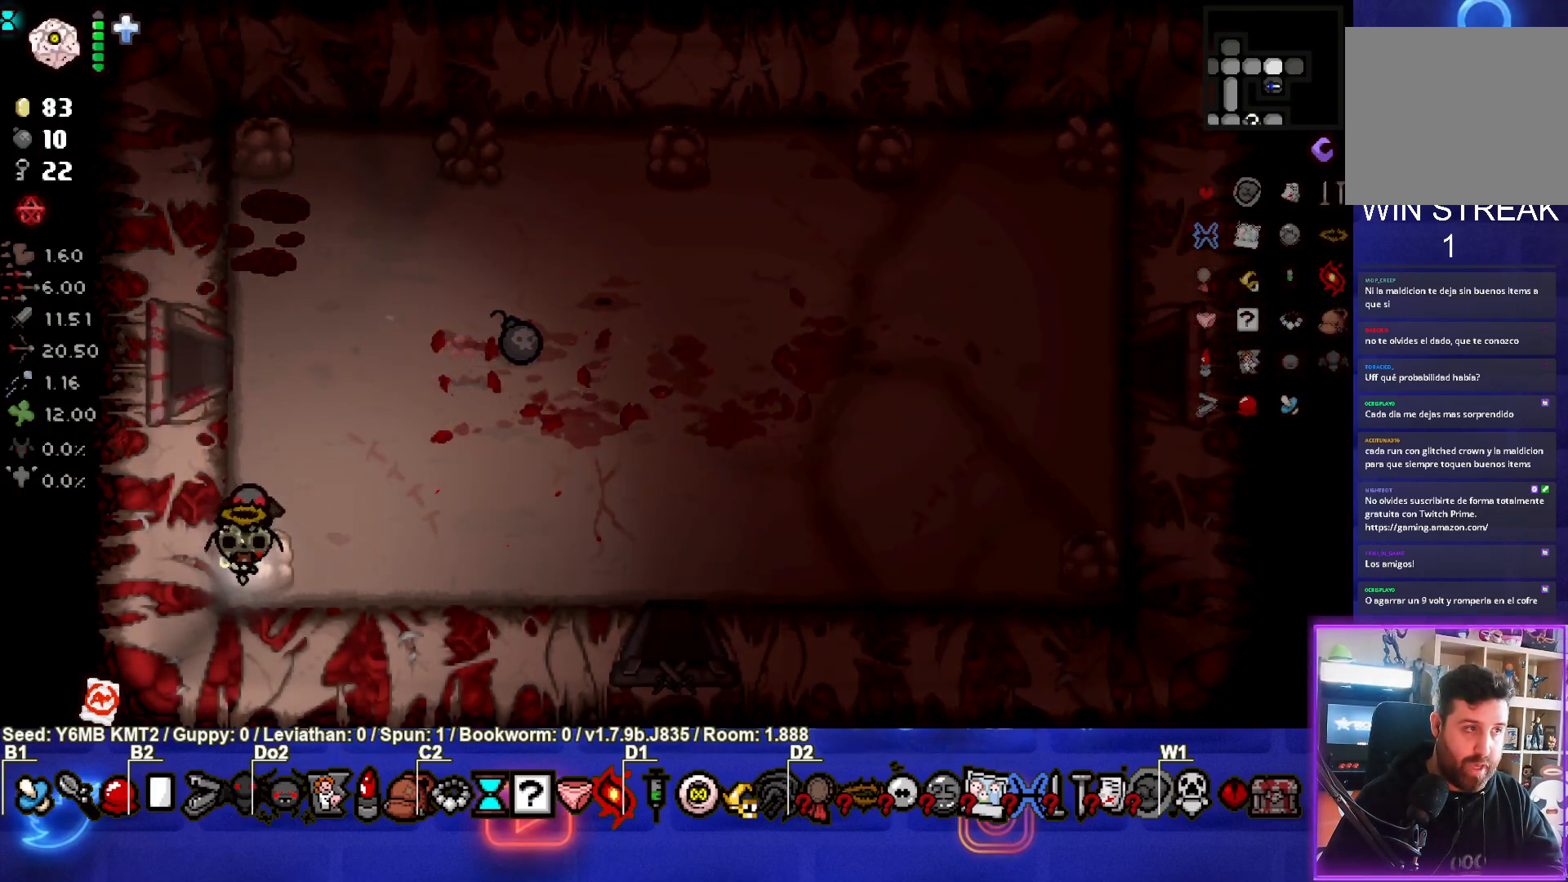
{"buttons": [], "left_stick": "right", "events": [[17, "R2", "down"], [150, "R2", "up"], [233, "R2", "down"], [367, "left_stick", "right"], [400, "R2", "up"]]}
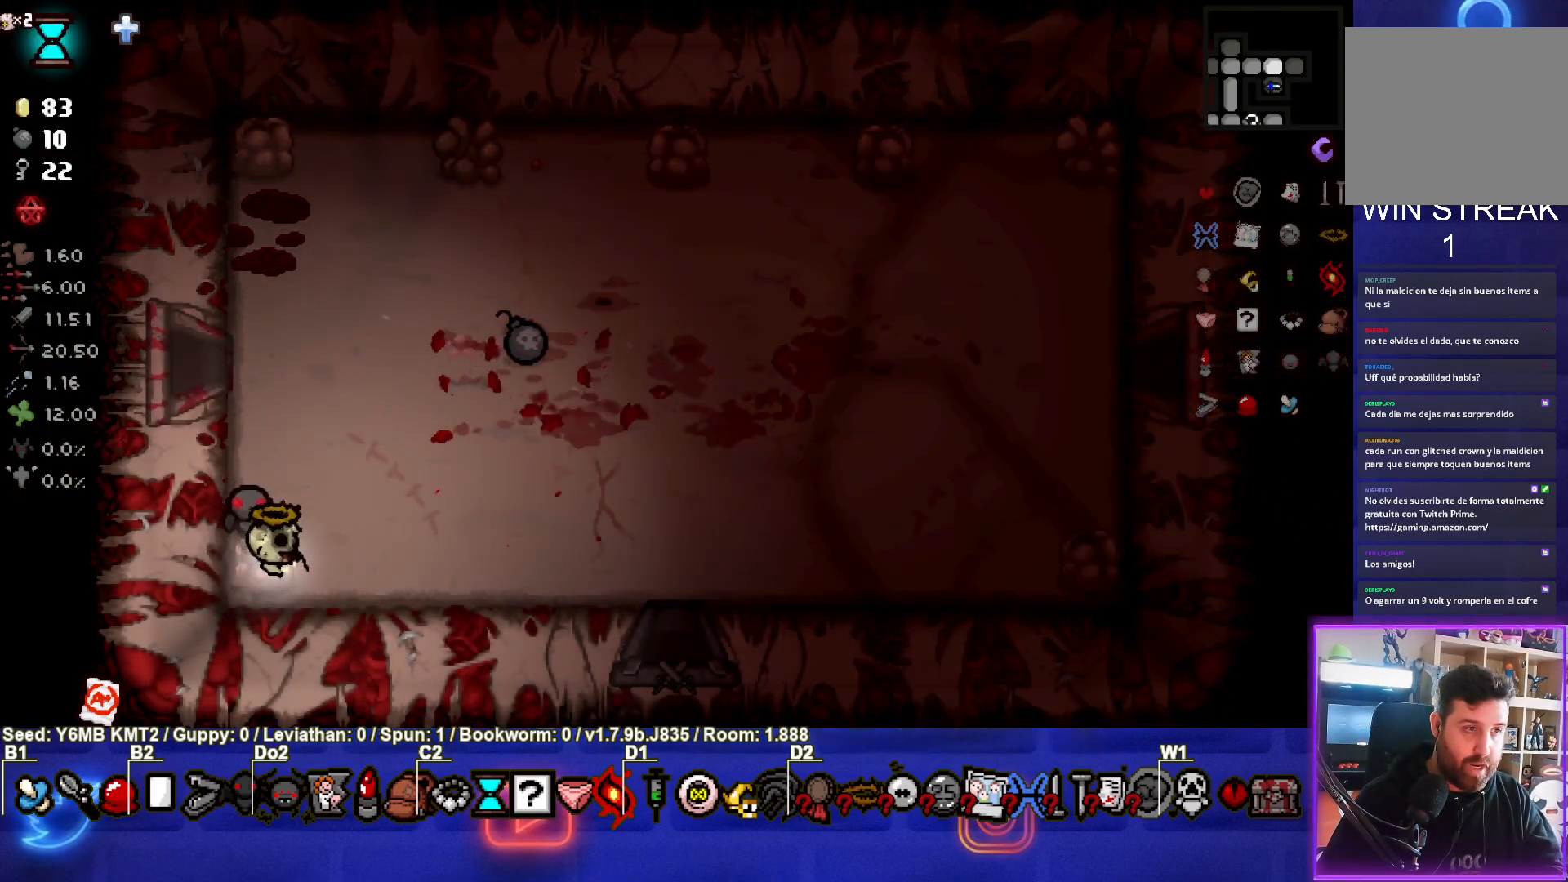
{"buttons": [], "left_stick": "up-right", "events": [[100, "left_stick", "up-right"]]}